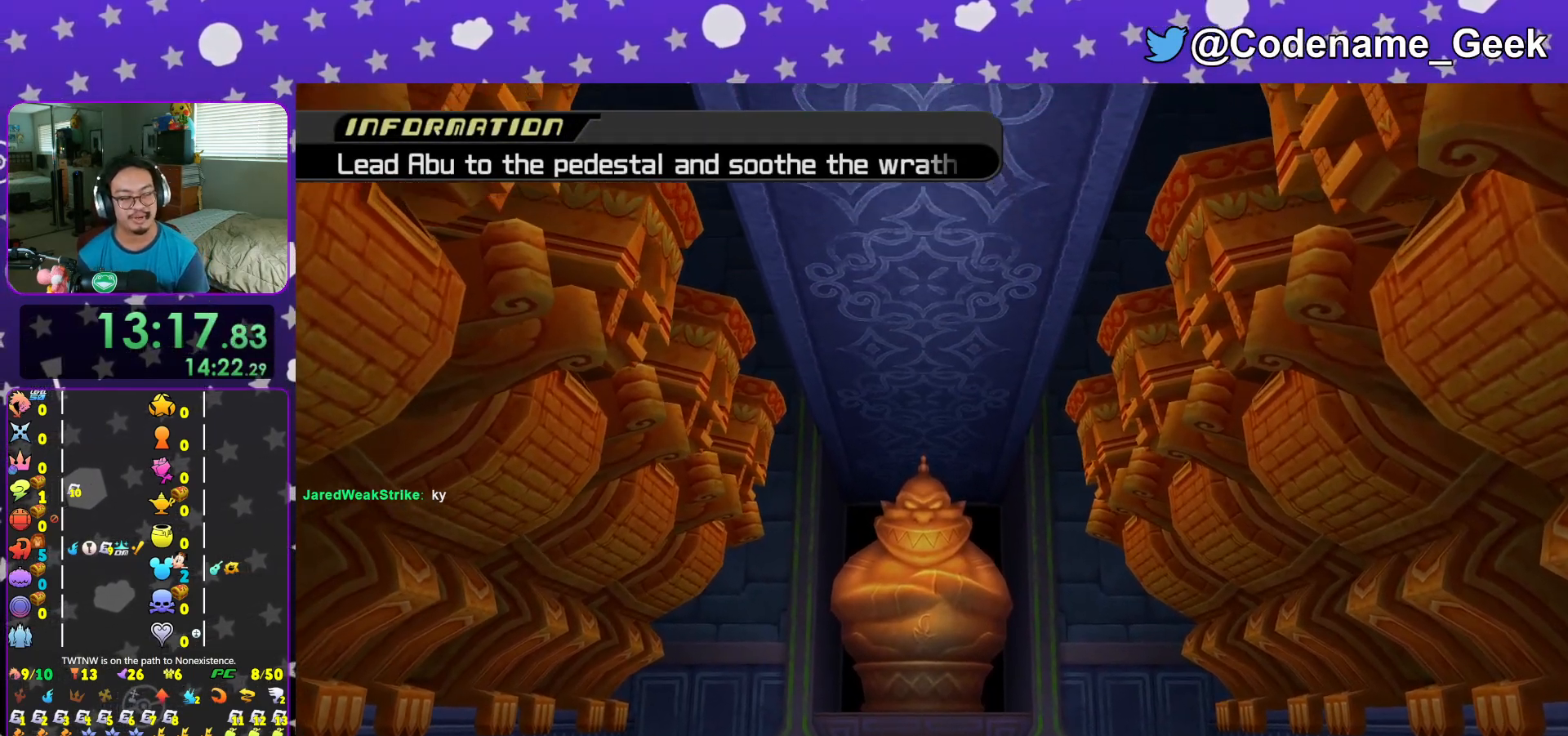
Gameplay with a controller (Nintendo layout); each line is a JSON object with the inputs held at the frame after it. "events" lists button and stick changes between this image and that frame as [ms after this image, input, new state], when the widget could be followed in between. Not read: L3 R3.
{"buttons": ["X"], "left_stick": "center", "right_stick": "down", "events": [[83, "right_stick", "down"], [400, "X", "down"]]}
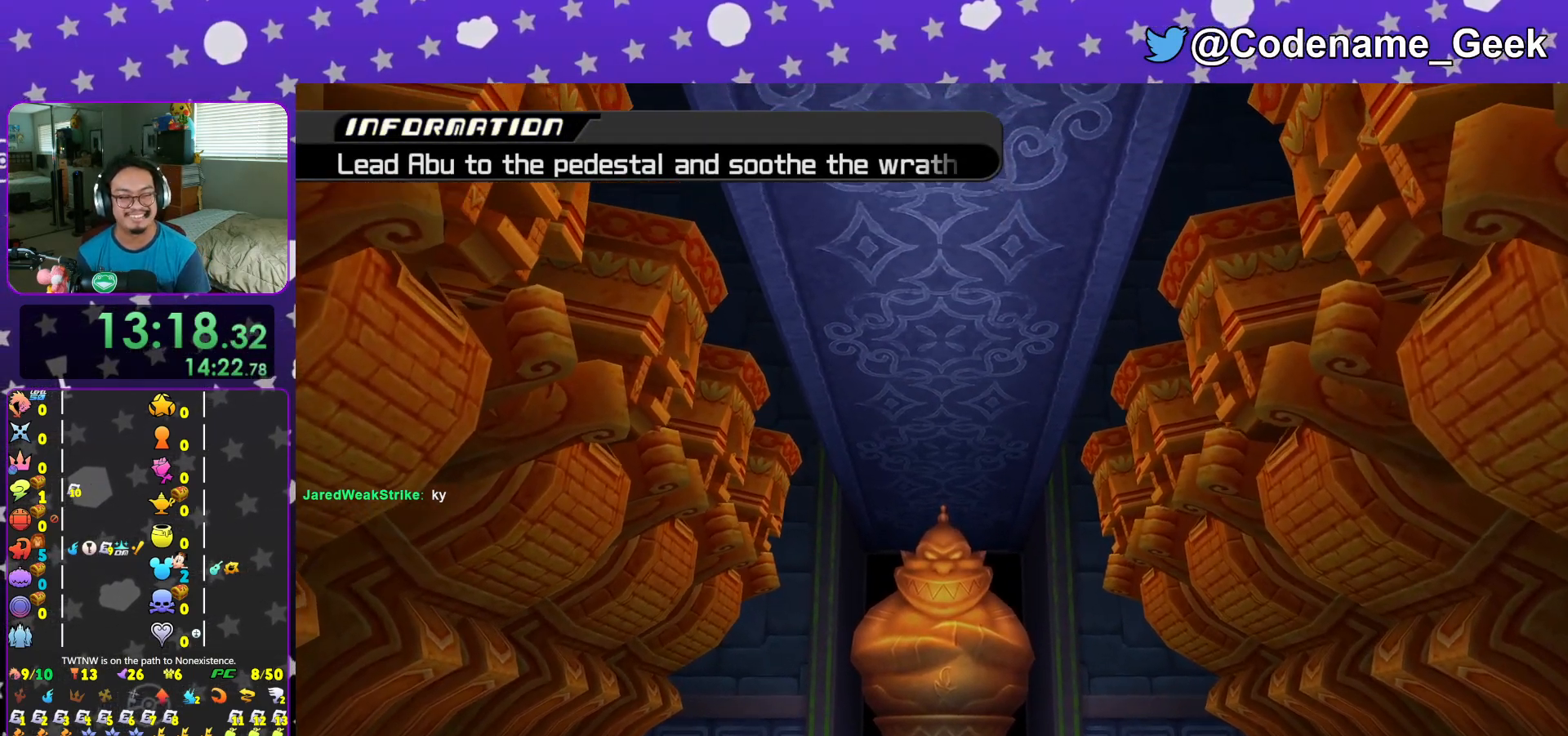
{"buttons": [], "left_stick": "center", "right_stick": "down", "events": [[17, "X", "up"], [117, "X", "down"], [234, "X", "up"], [334, "X", "down"], [468, "X", "up"]]}
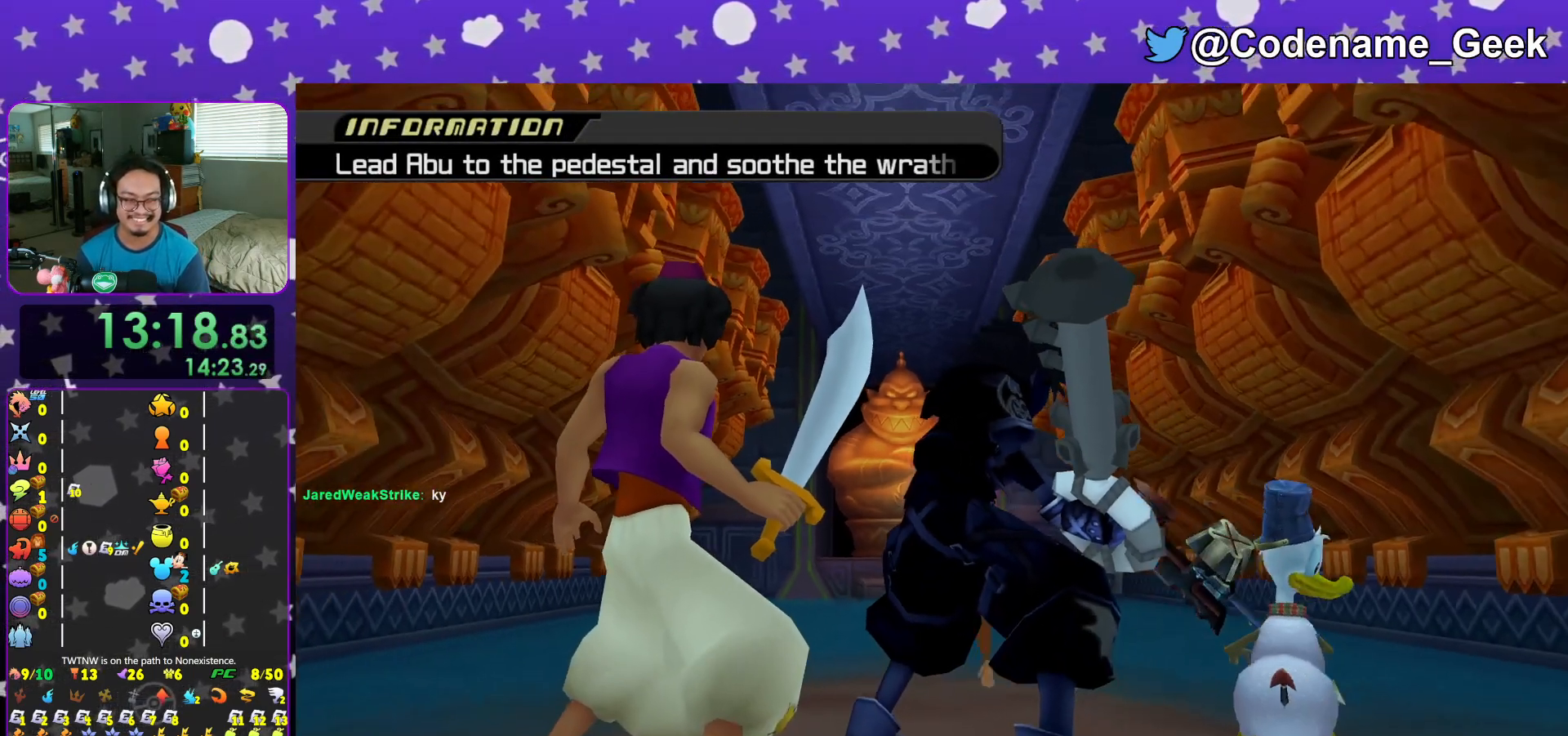
{"buttons": ["X"], "left_stick": "center", "right_stick": "down", "events": [[67, "X", "down"], [200, "X", "up"], [300, "X", "down"], [400, "X", "up"], [500, "X", "down"]]}
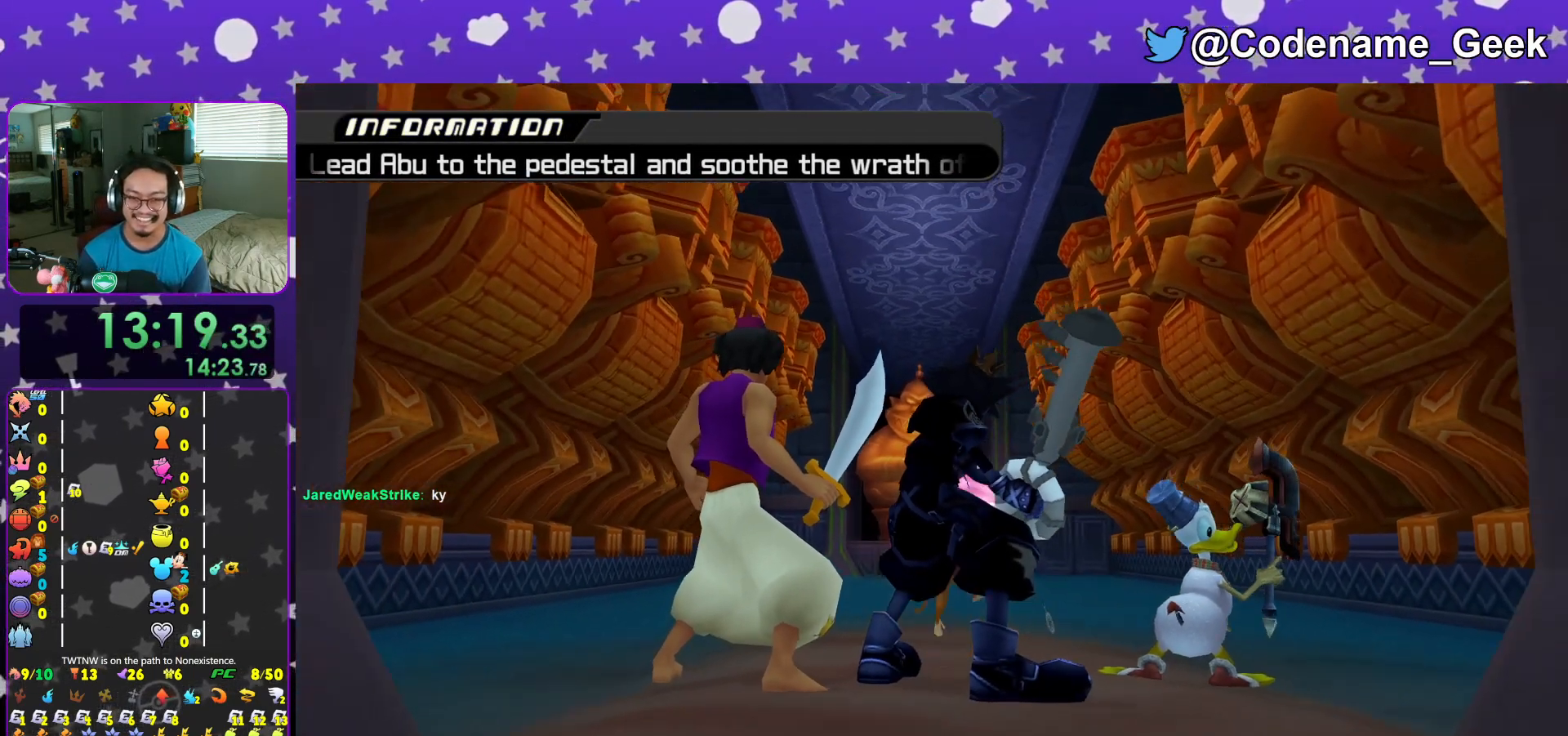
{"buttons": ["X"], "left_stick": "center", "right_stick": "down", "events": [[134, "X", "up"], [234, "X", "down"], [351, "X", "up"], [434, "X", "down"]]}
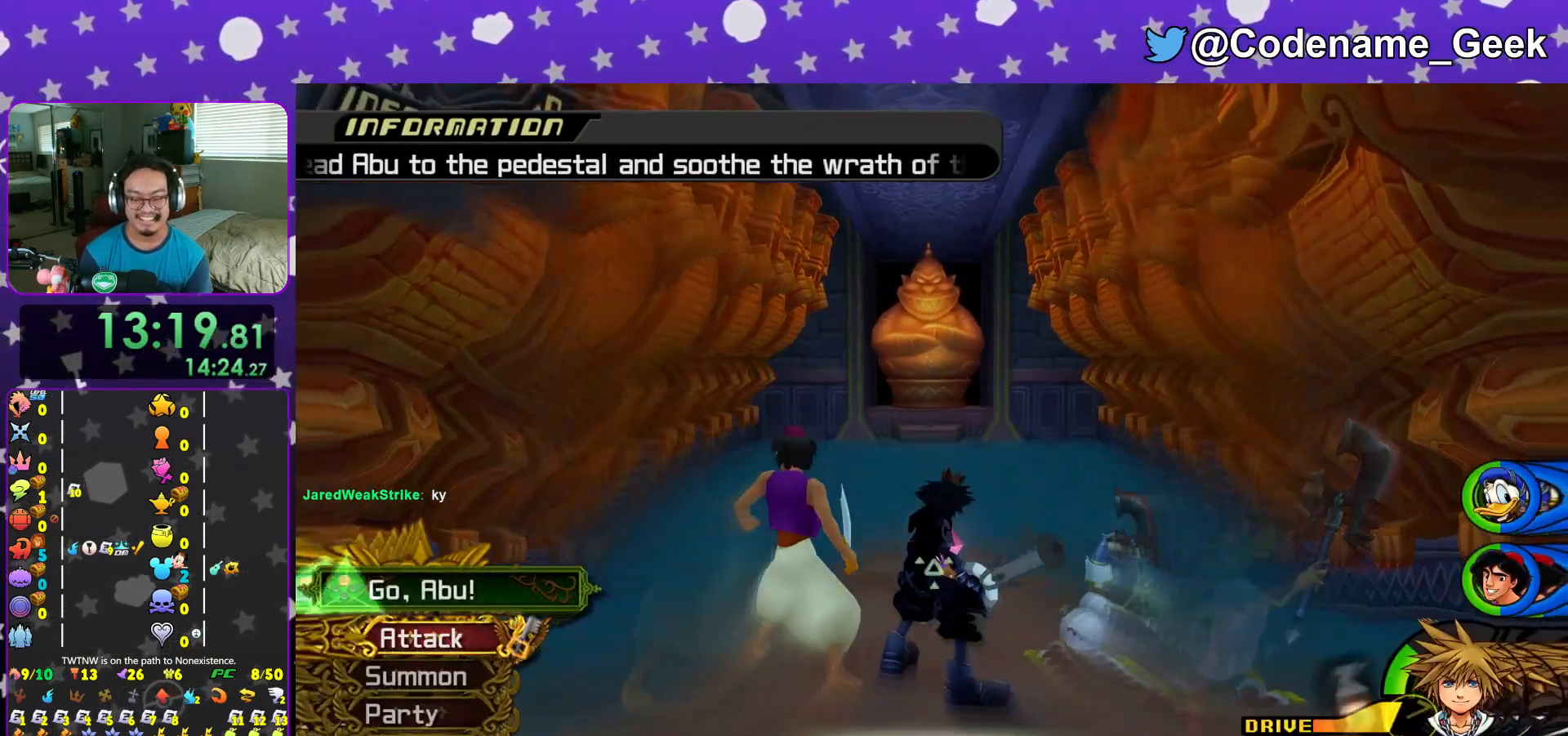
{"buttons": [], "left_stick": "center", "right_stick": "center", "events": [[67, "X", "up"], [167, "X", "down"], [267, "X", "up"], [434, "X", "down"], [450, "right_stick", "center"], [500, "X", "up"]]}
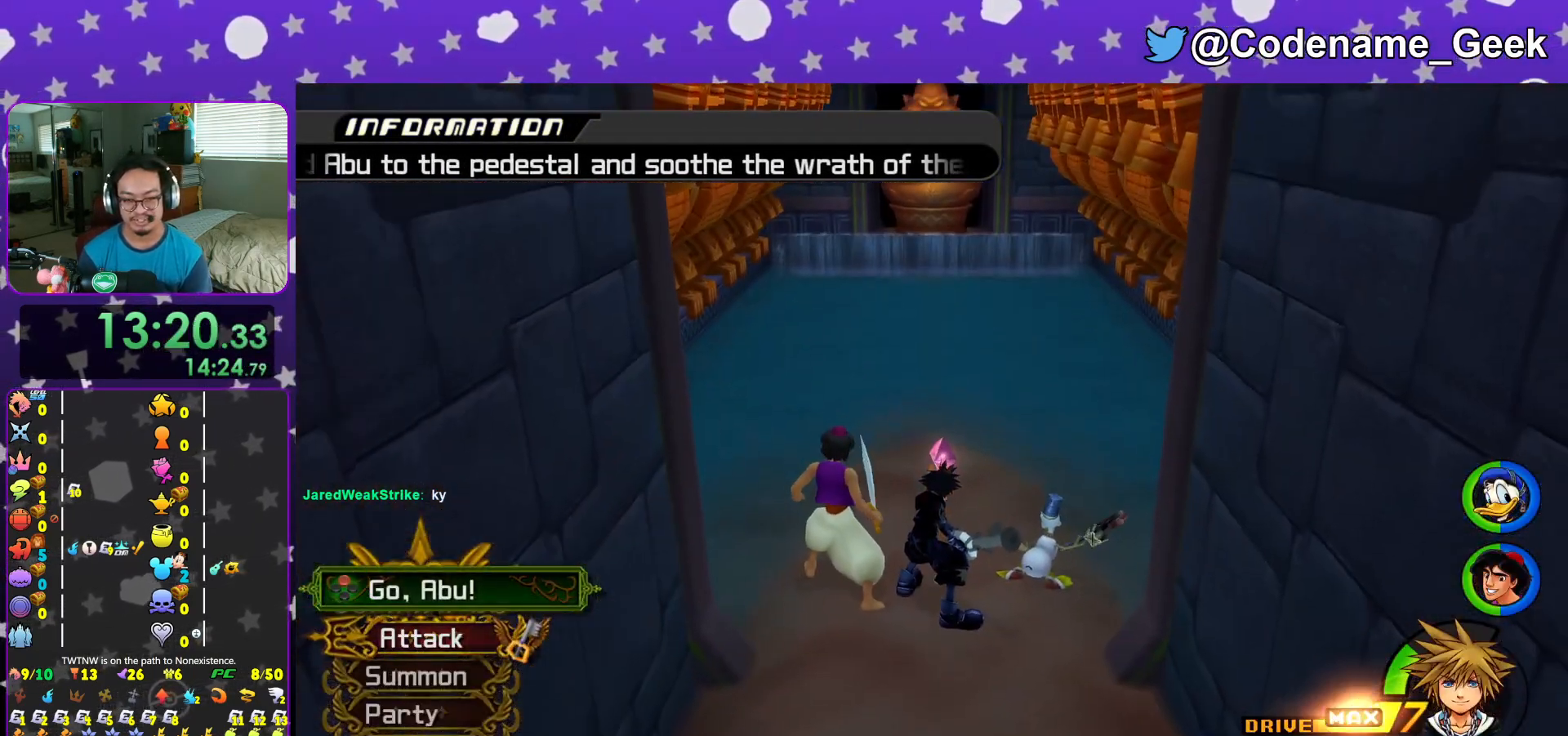
{"buttons": [], "left_stick": "up", "right_stick": "center", "events": [[117, "X", "down"], [234, "X", "up"], [251, "left_stick", "up"], [351, "X", "down"], [468, "X", "up"]]}
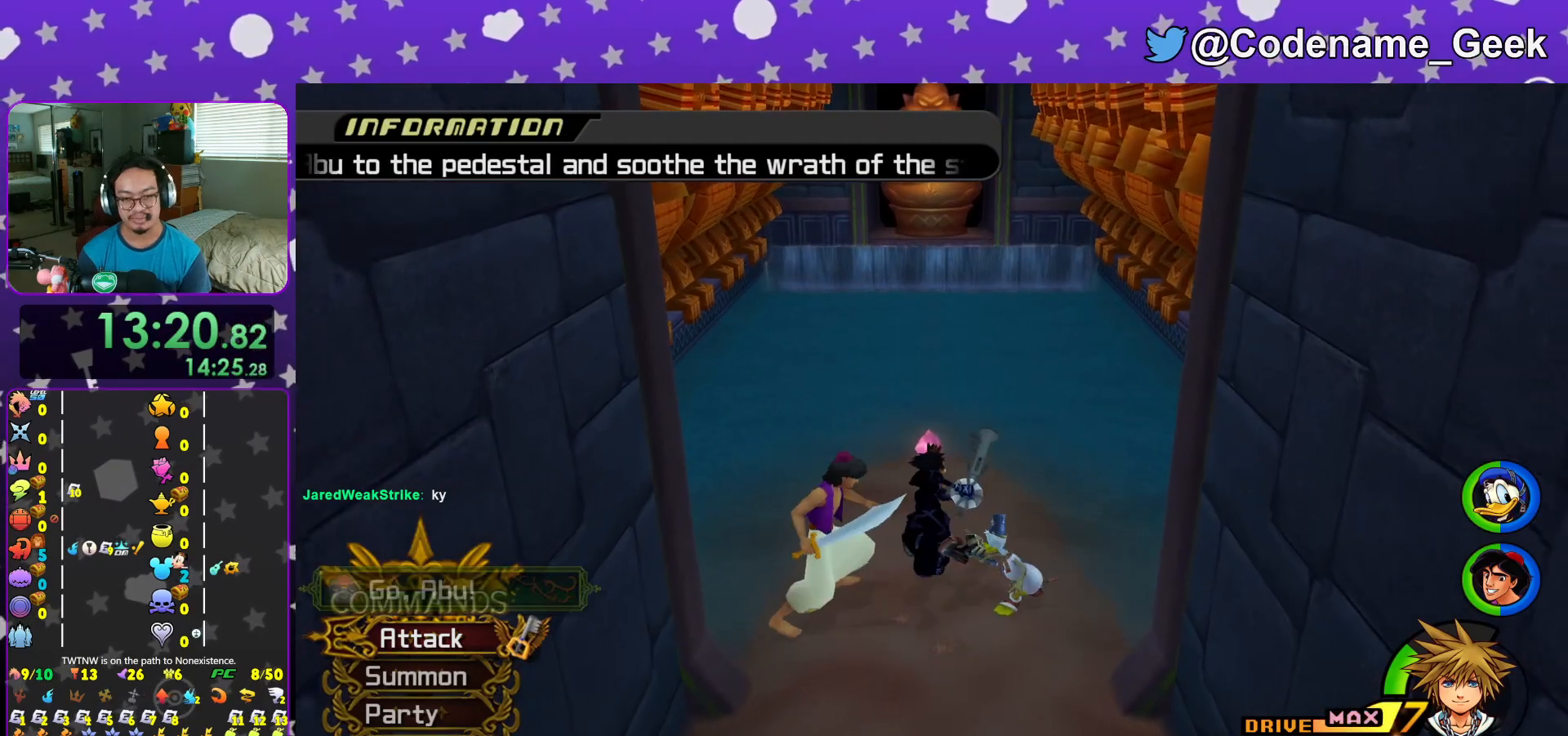
{"buttons": ["X"], "left_stick": "center", "right_stick": "center", "events": [[33, "X", "down"], [50, "left_stick", "center"], [167, "X", "up"], [217, "left_stick", "up"], [267, "X", "down"], [417, "X", "up"], [417, "left_stick", "center"], [484, "X", "down"]]}
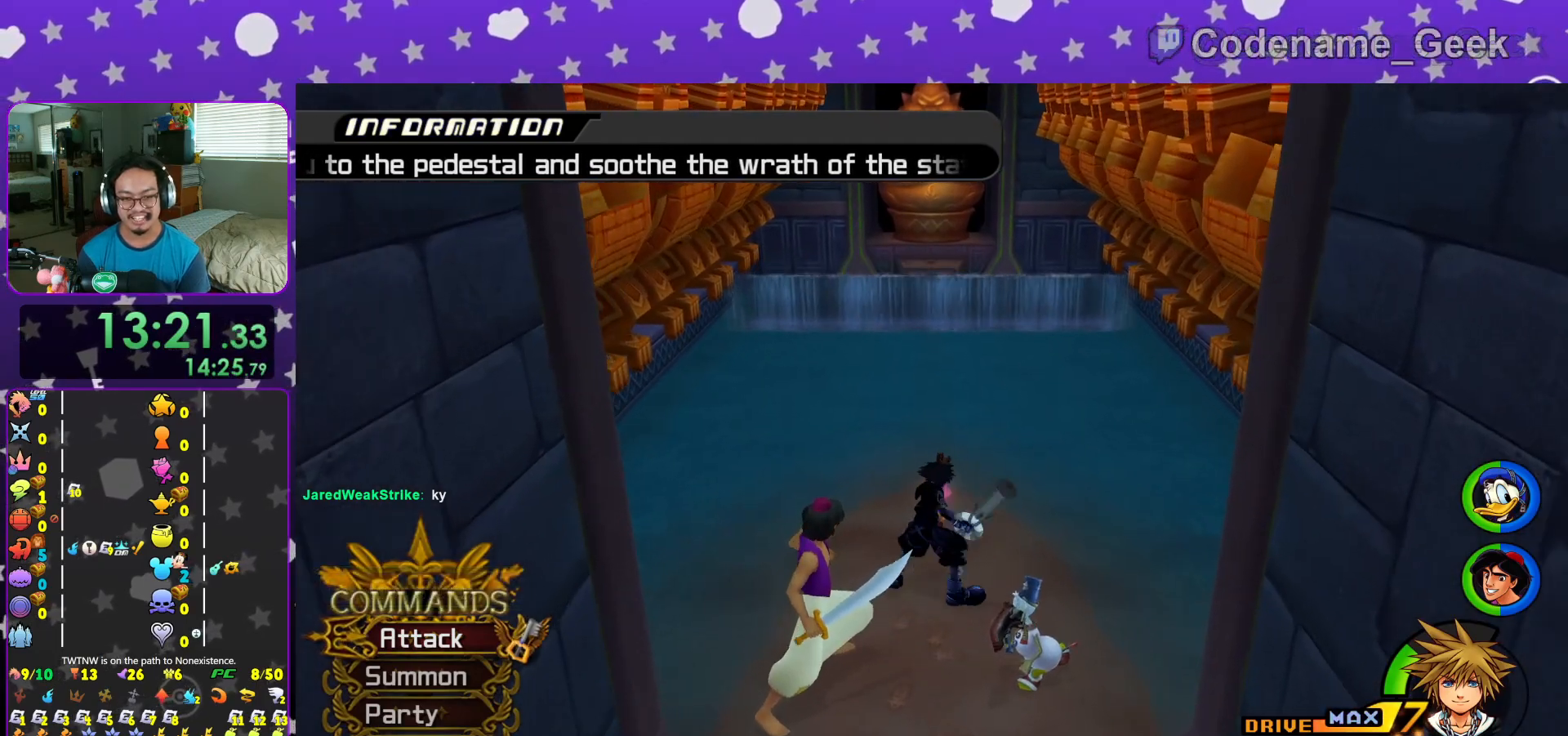
{"buttons": ["X"], "left_stick": "center", "right_stick": "center", "events": [[67, "left_stick", "up"], [167, "X", "up"], [217, "left_stick", "center"], [234, "X", "down"], [334, "left_stick", "up"], [384, "X", "up"], [468, "X", "down"], [484, "left_stick", "center"]]}
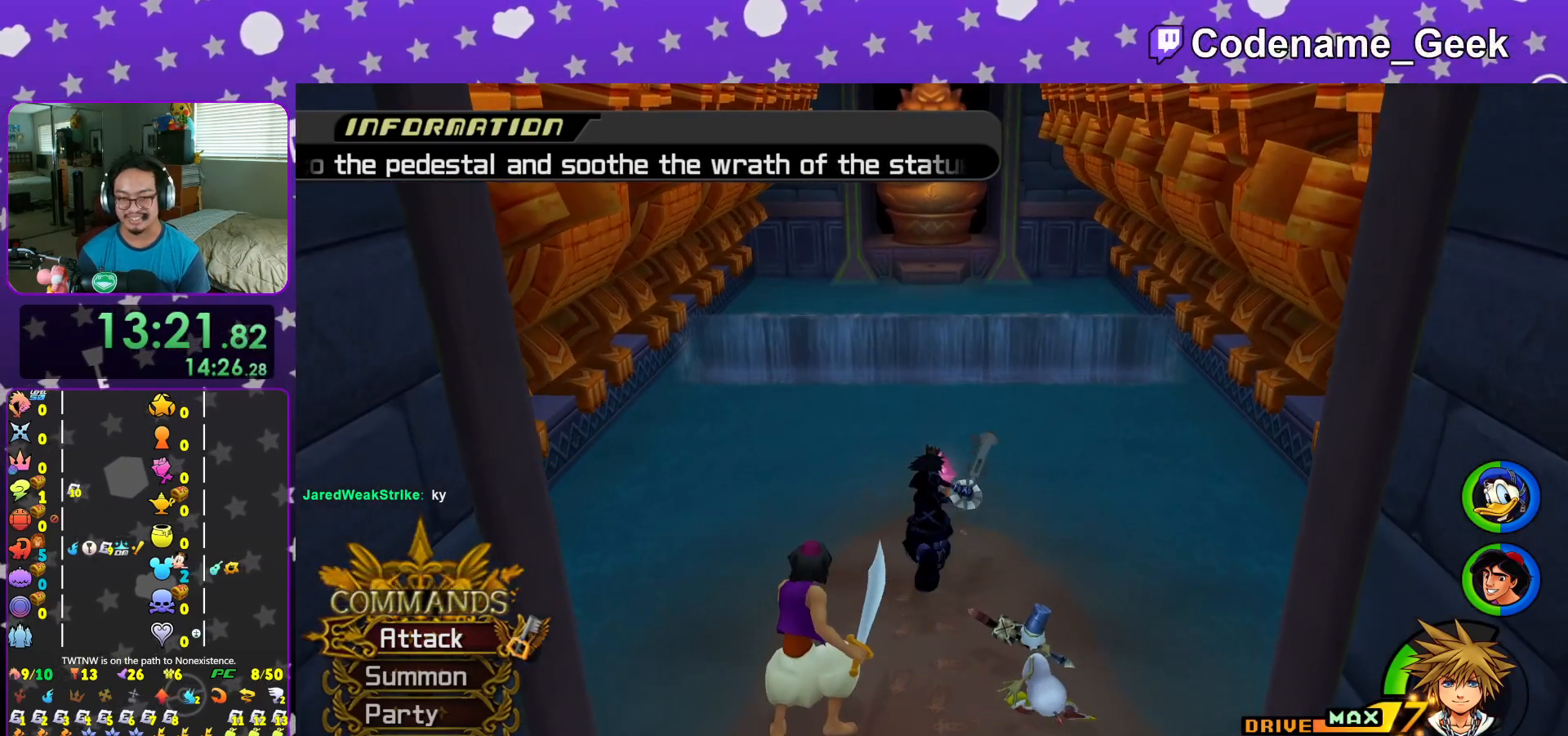
{"buttons": ["X"], "left_stick": "center", "right_stick": "center", "events": [[117, "X", "up"], [150, "left_stick", "up"], [234, "X", "down"], [351, "X", "up"], [351, "left_stick", "center"], [434, "X", "down"]]}
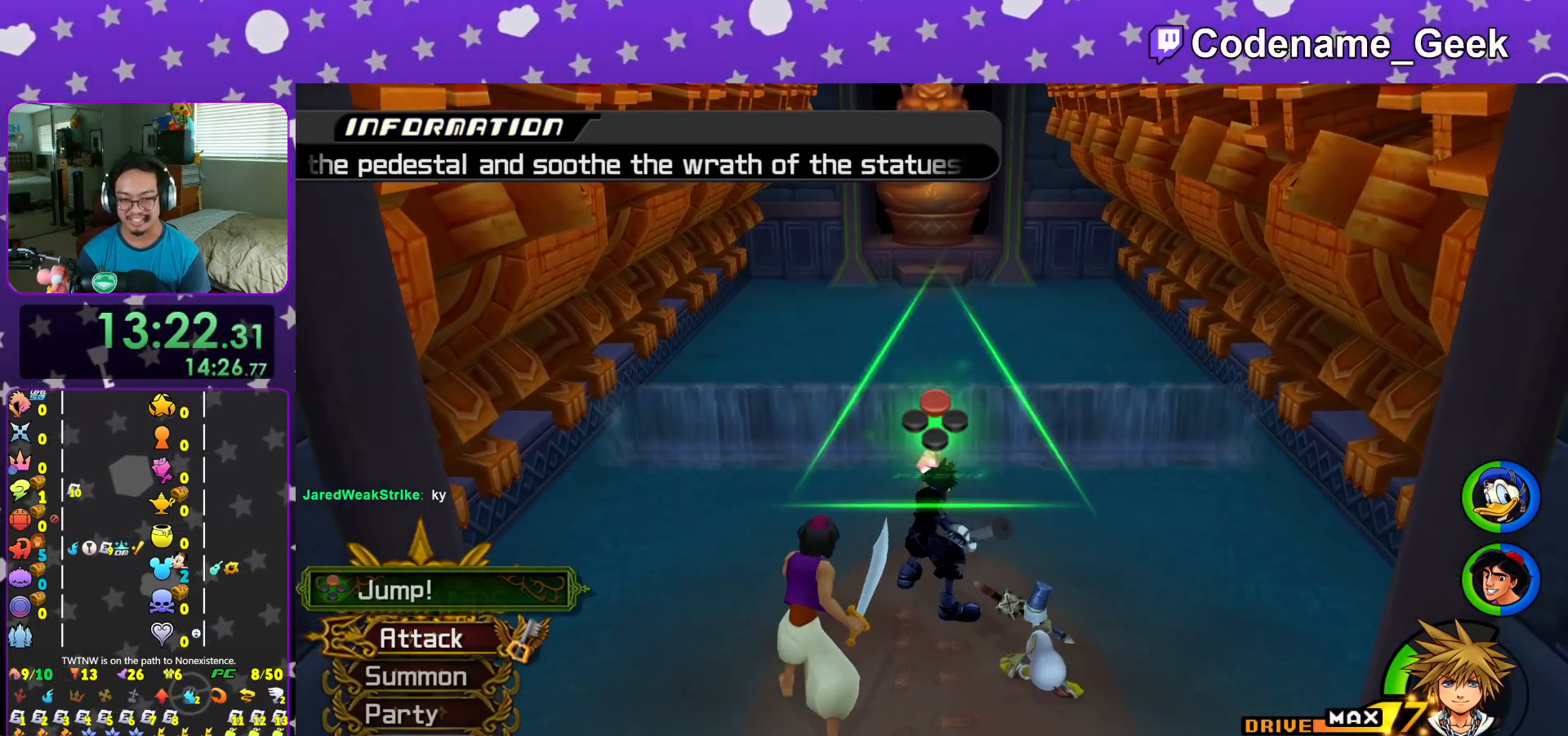
{"buttons": ["X"], "left_stick": "up", "right_stick": "center", "events": [[50, "left_stick", "down"], [66, "X", "up"], [167, "X", "down"], [283, "X", "up"], [350, "left_stick", "up"], [400, "X", "down"]]}
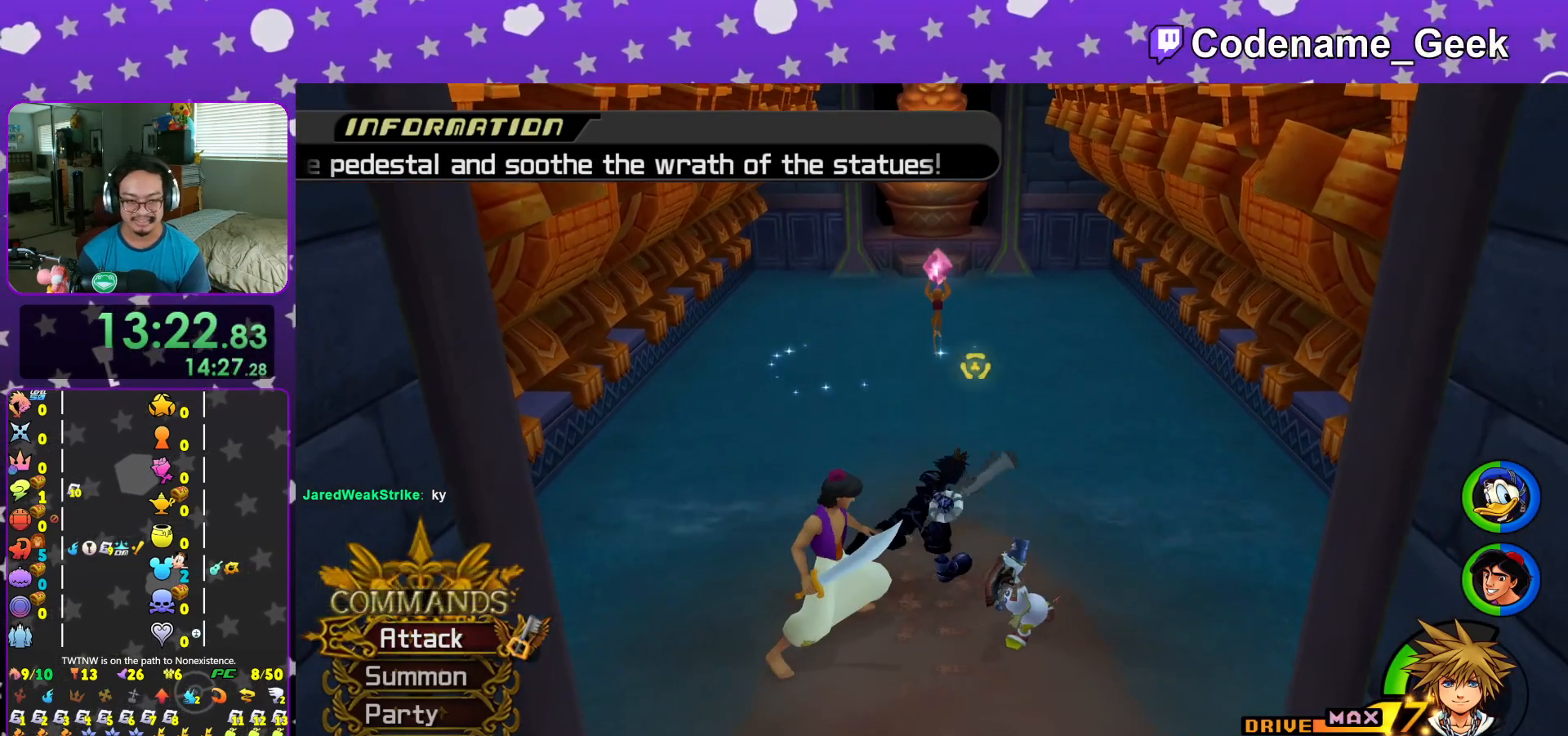
{"buttons": ["X"], "left_stick": "up", "right_stick": "center", "events": [[50, "X", "up"], [117, "X", "down"], [250, "X", "up"], [367, "X", "down"]]}
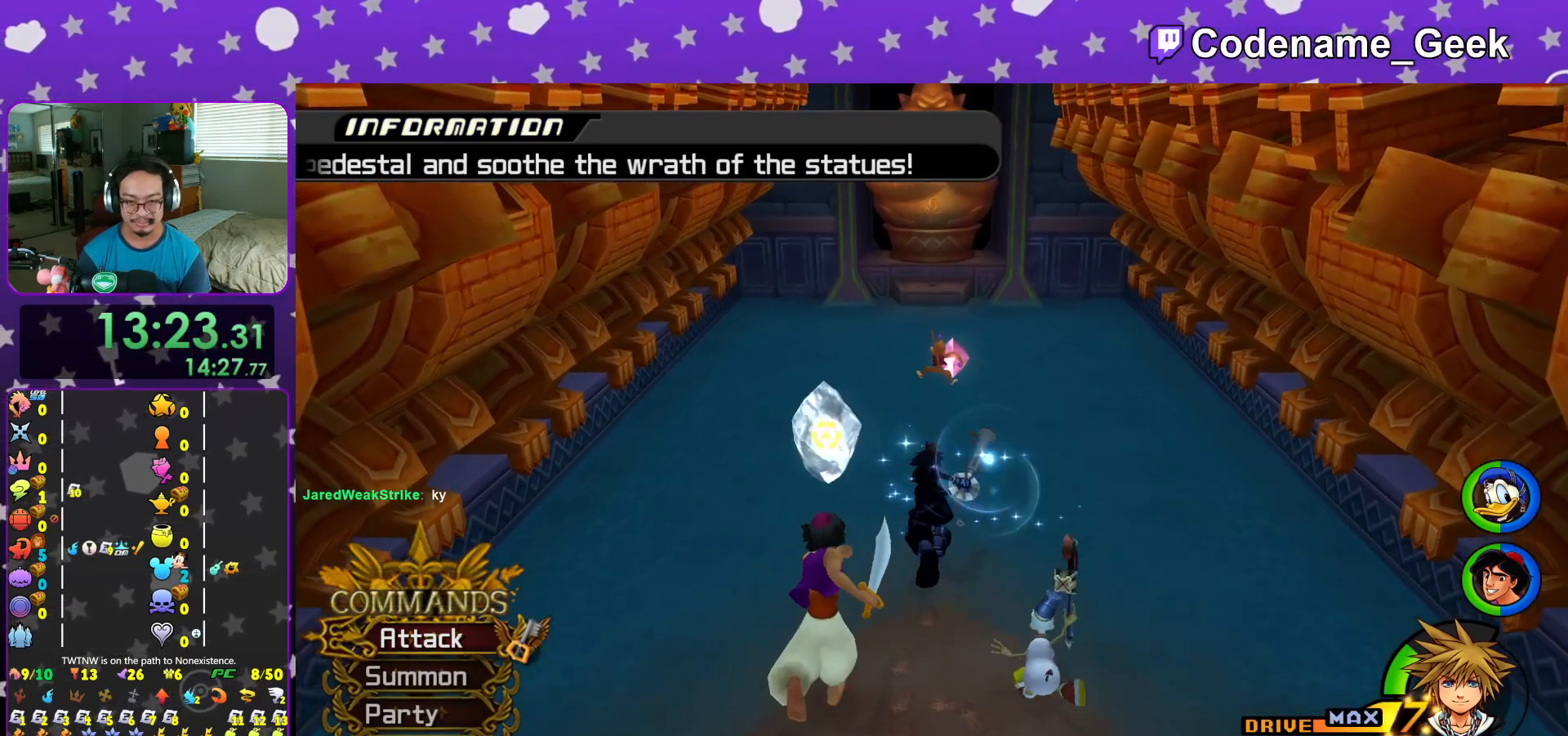
{"buttons": [], "left_stick": "up", "right_stick": "center", "events": [[16, "X", "up"], [100, "X", "down"], [100, "left_stick", "center"], [250, "X", "up"], [300, "left_stick", "down"], [350, "X", "down"], [400, "left_stick", "up"], [500, "X", "up"]]}
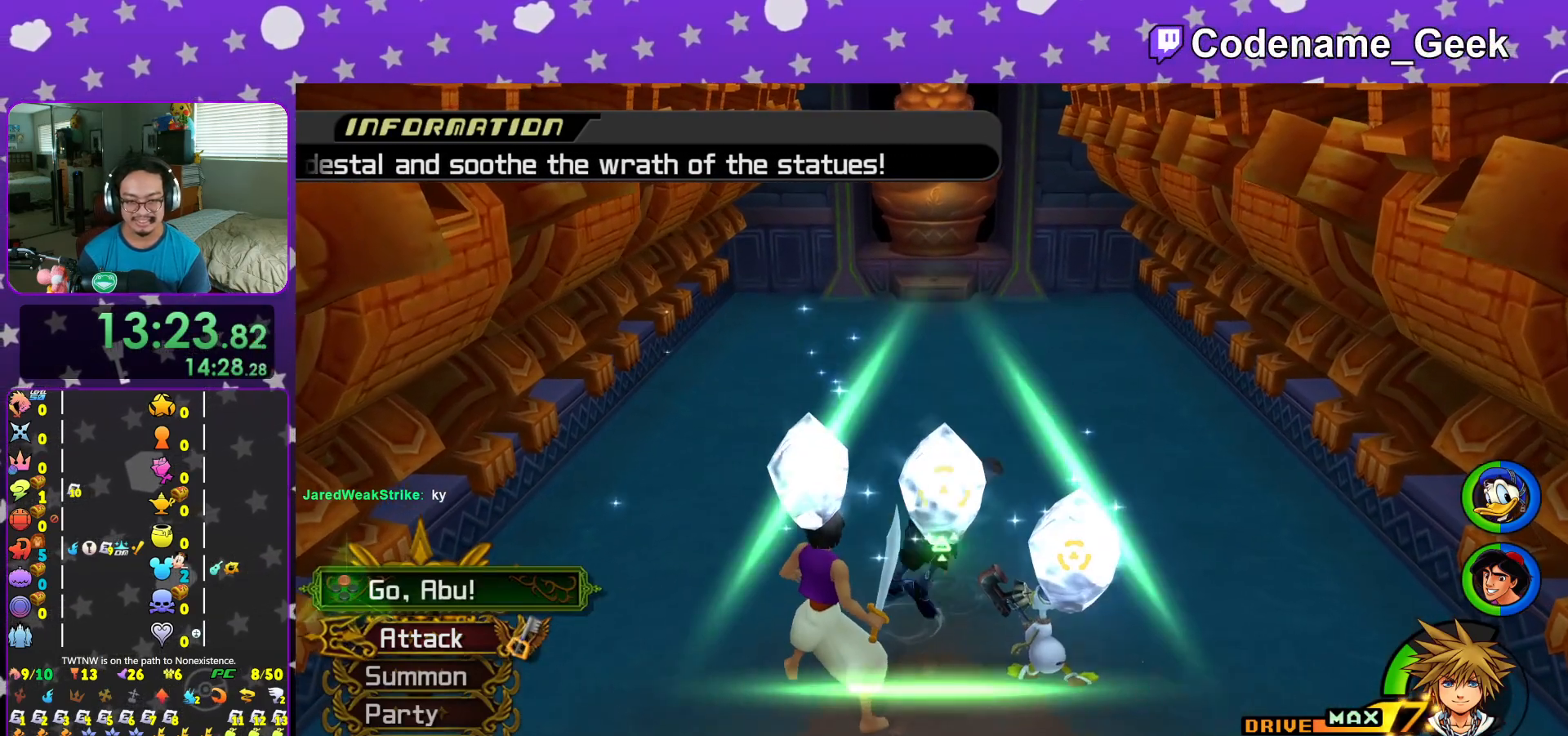
{"buttons": [], "left_stick": "down", "right_stick": "center", "events": [[67, "X", "down"], [250, "X", "up"], [317, "X", "down"], [451, "left_stick", "center"], [467, "X", "up"], [501, "left_stick", "down"]]}
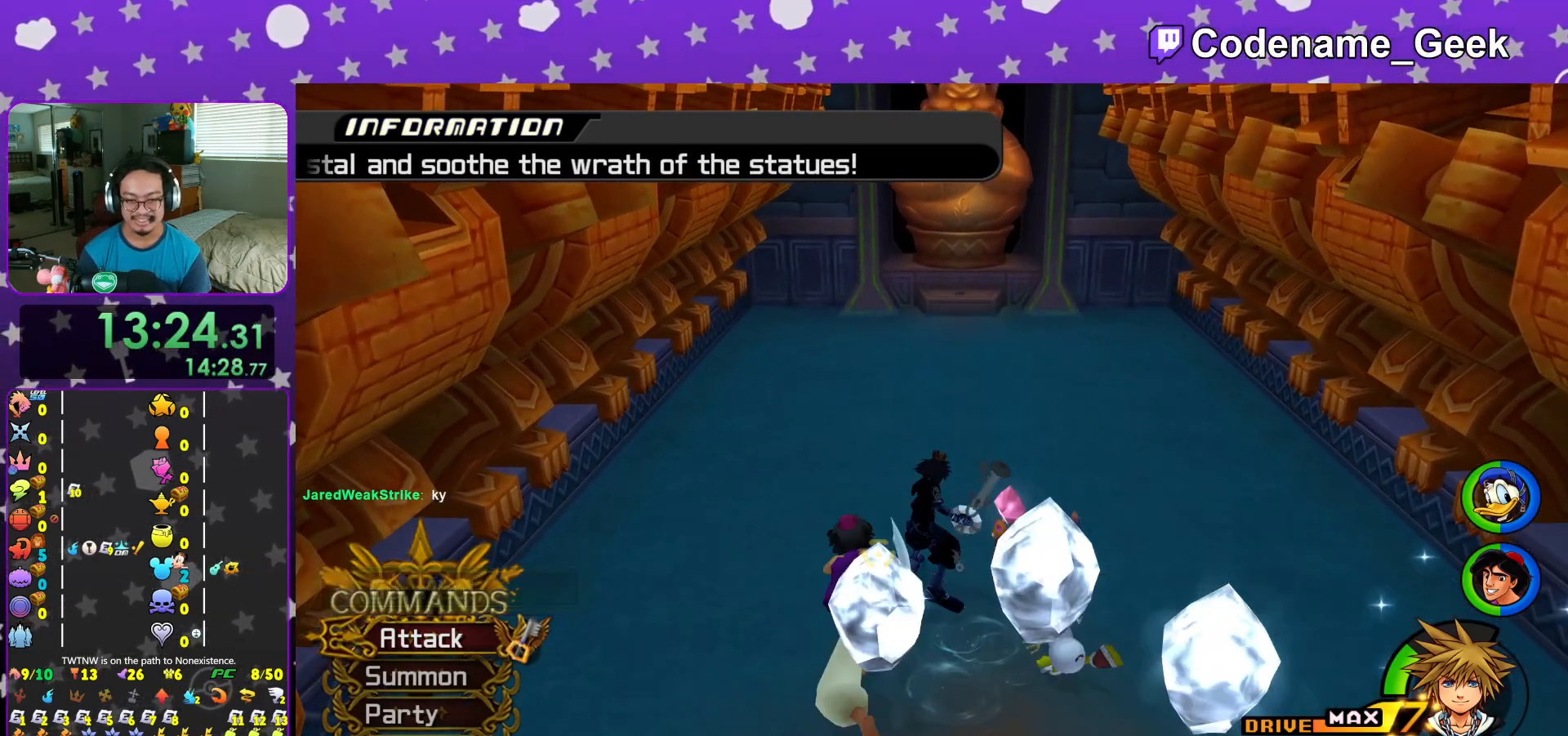
{"buttons": [], "left_stick": "up", "right_stick": "center", "events": [[66, "X", "down"], [233, "X", "up"], [250, "left_stick", "right"], [283, "X", "down"], [300, "left_stick", "up-right"], [400, "left_stick", "up"], [433, "X", "up"]]}
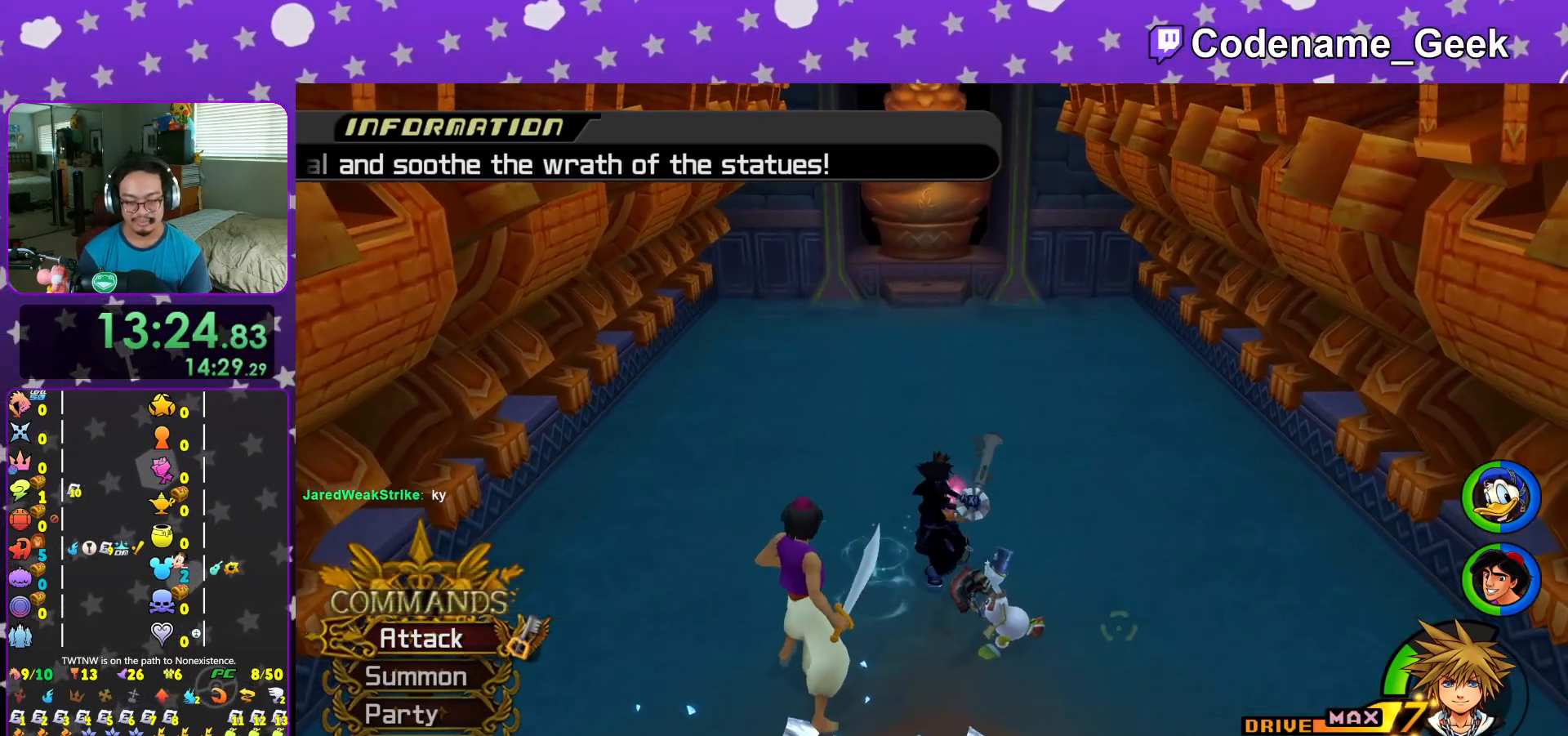
{"buttons": [], "left_stick": "down", "right_stick": "center", "events": [[34, "X", "down"], [167, "X", "up"], [267, "X", "down"], [351, "left_stick", "left"], [434, "X", "up"], [434, "left_stick", "down"]]}
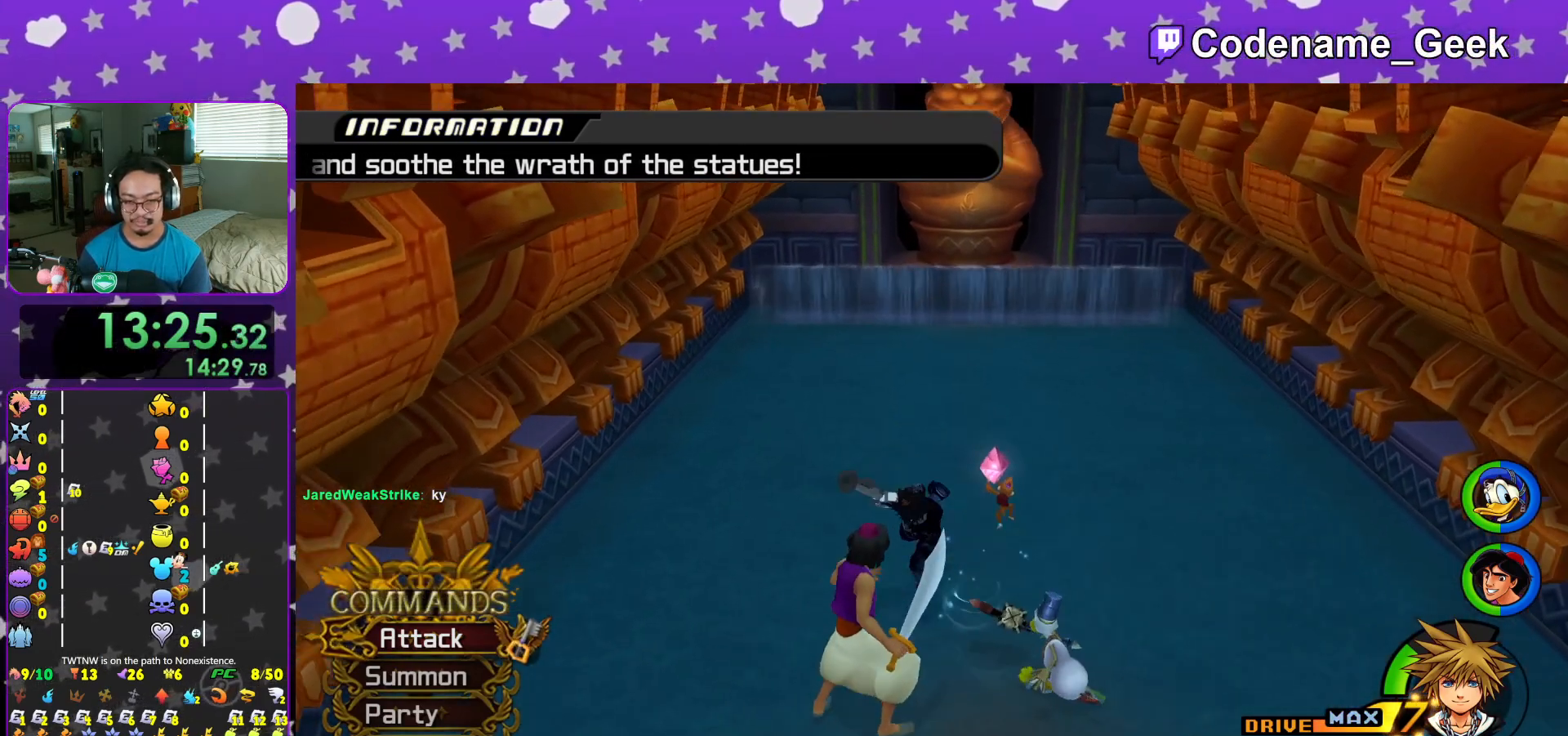
{"buttons": [], "left_stick": "down", "right_stick": "center", "events": [[66, "left_stick", "up-right"], [167, "left_stick", "up"], [350, "left_stick", "up-left"], [484, "left_stick", "down"]]}
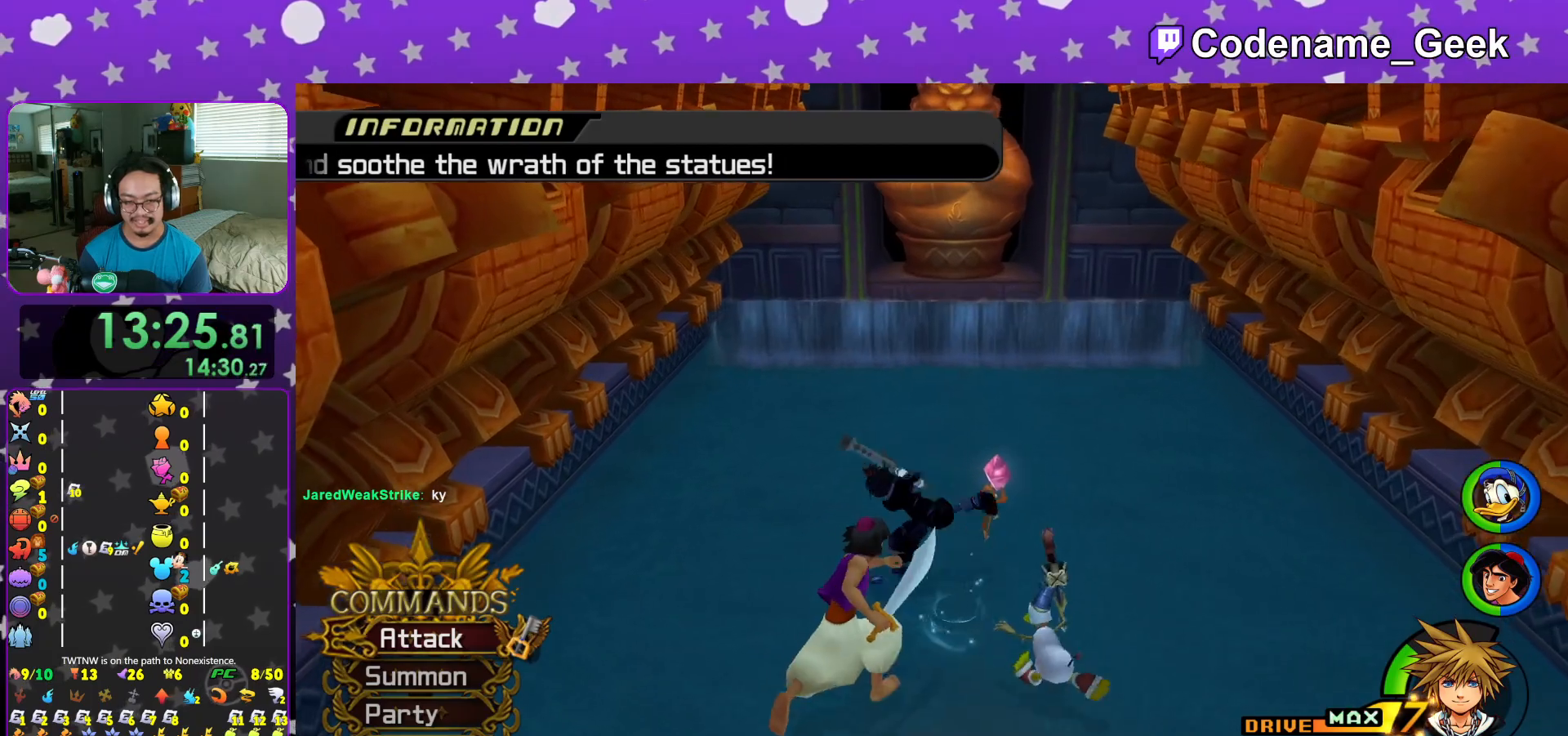
{"buttons": [], "left_stick": "up", "right_stick": "center", "events": [[67, "left_stick", "right"], [150, "left_stick", "up"], [267, "left_stick", "left"], [351, "left_stick", "down"], [401, "left_stick", "right"], [451, "left_stick", "up"]]}
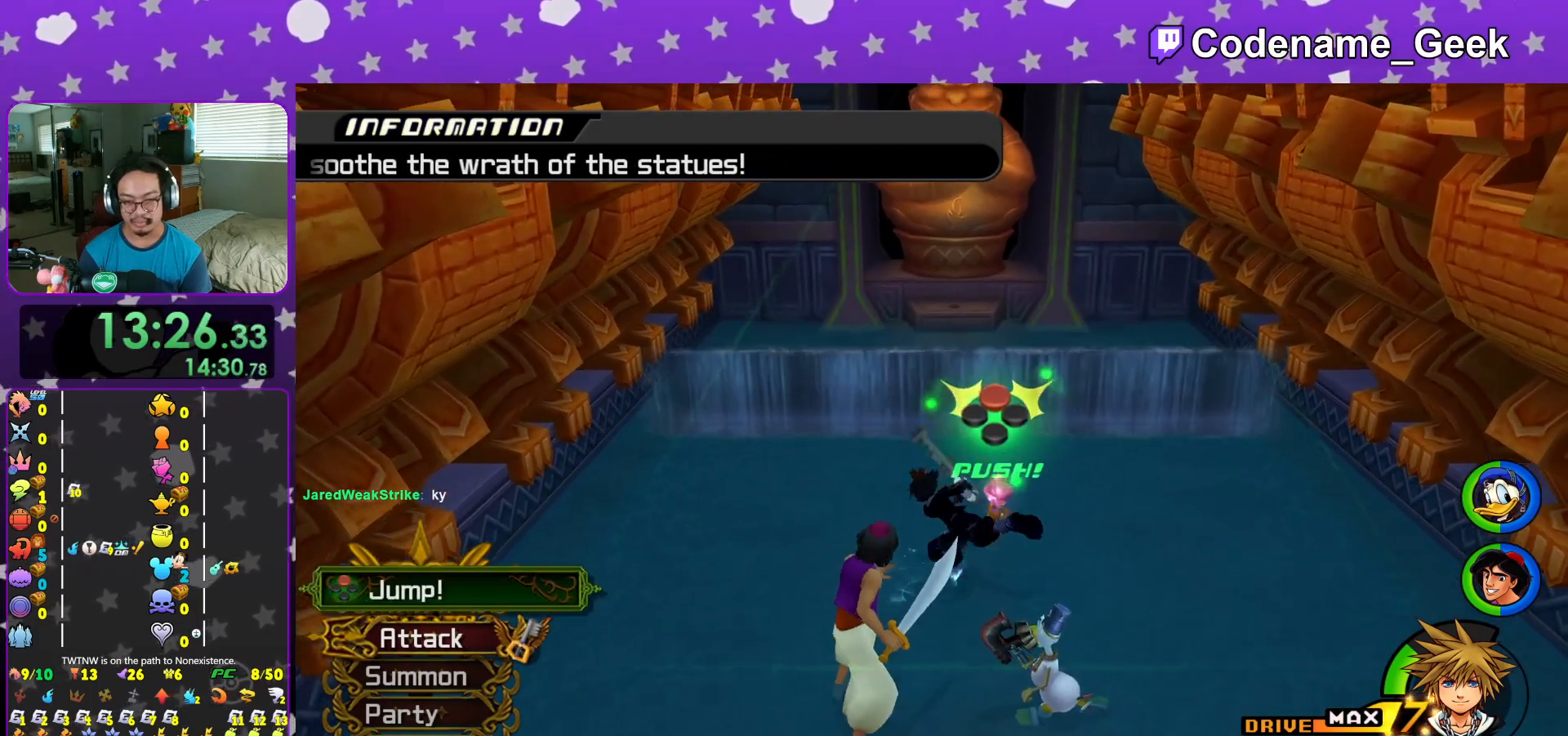
{"buttons": [], "left_stick": "up", "right_stick": "center", "events": [[66, "X", "down"], [133, "B", "down"], [167, "X", "up"], [317, "B", "up"], [333, "X", "down"], [450, "X", "up"]]}
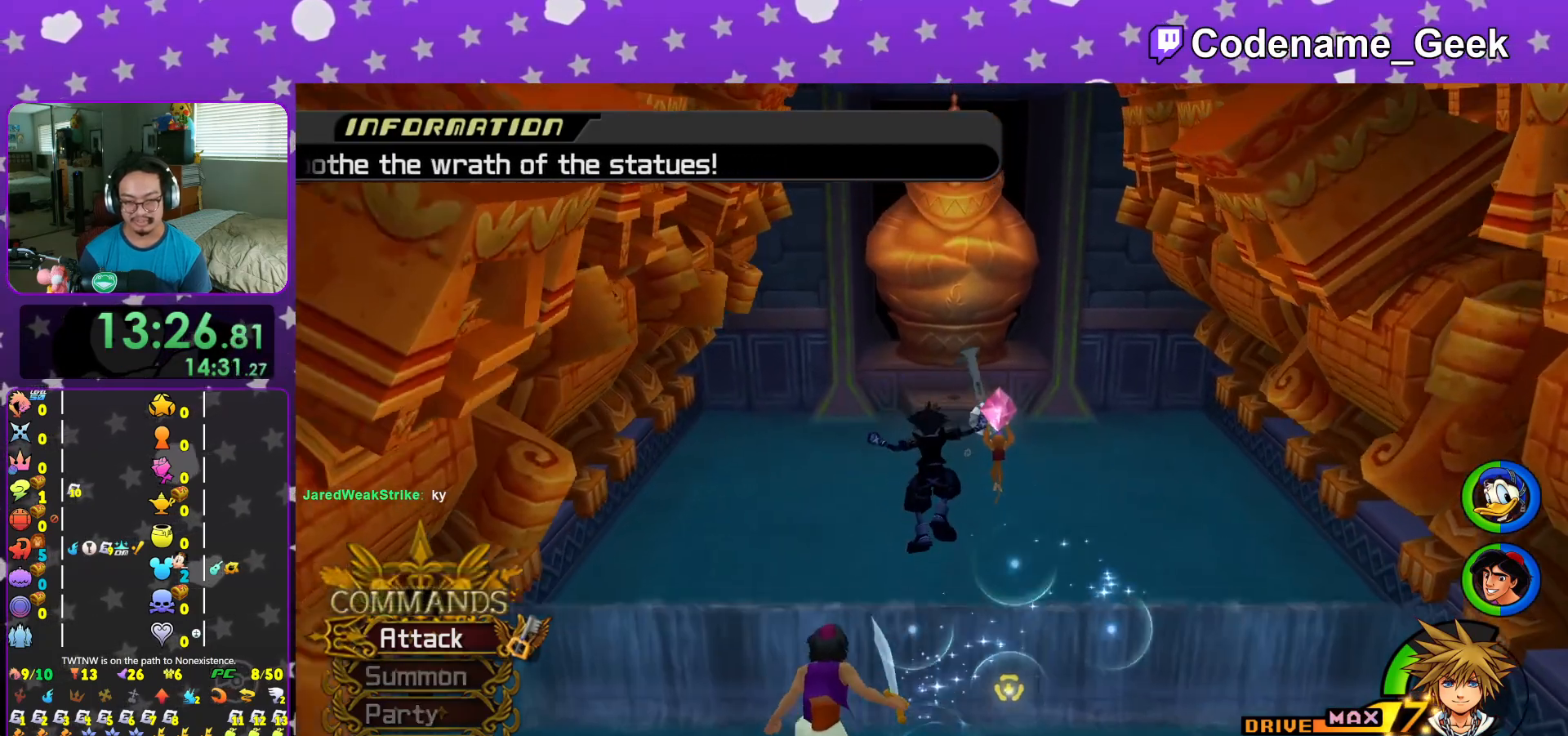
{"buttons": [], "left_stick": "down", "right_stick": "center", "events": [[17, "left_stick", "center"], [67, "X", "down"], [67, "left_stick", "down"], [200, "X", "up"], [301, "X", "down"], [417, "X", "up"]]}
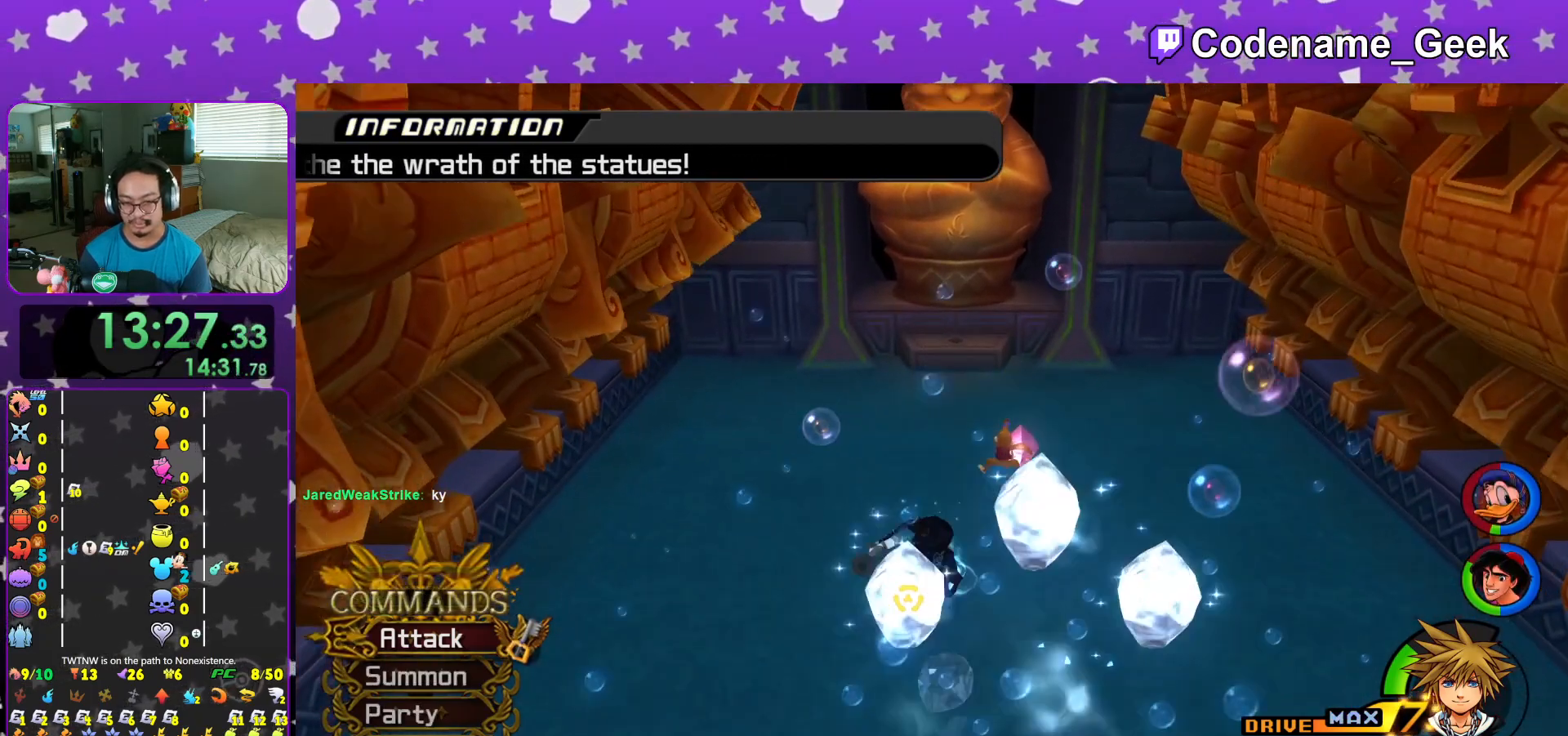
{"buttons": ["X"], "left_stick": "up-right", "right_stick": "center", "events": [[33, "X", "down"], [100, "left_stick", "down-left"], [183, "X", "up"], [233, "X", "down"], [250, "left_stick", "up"], [400, "X", "up"], [417, "left_stick", "up-right"], [484, "X", "down"]]}
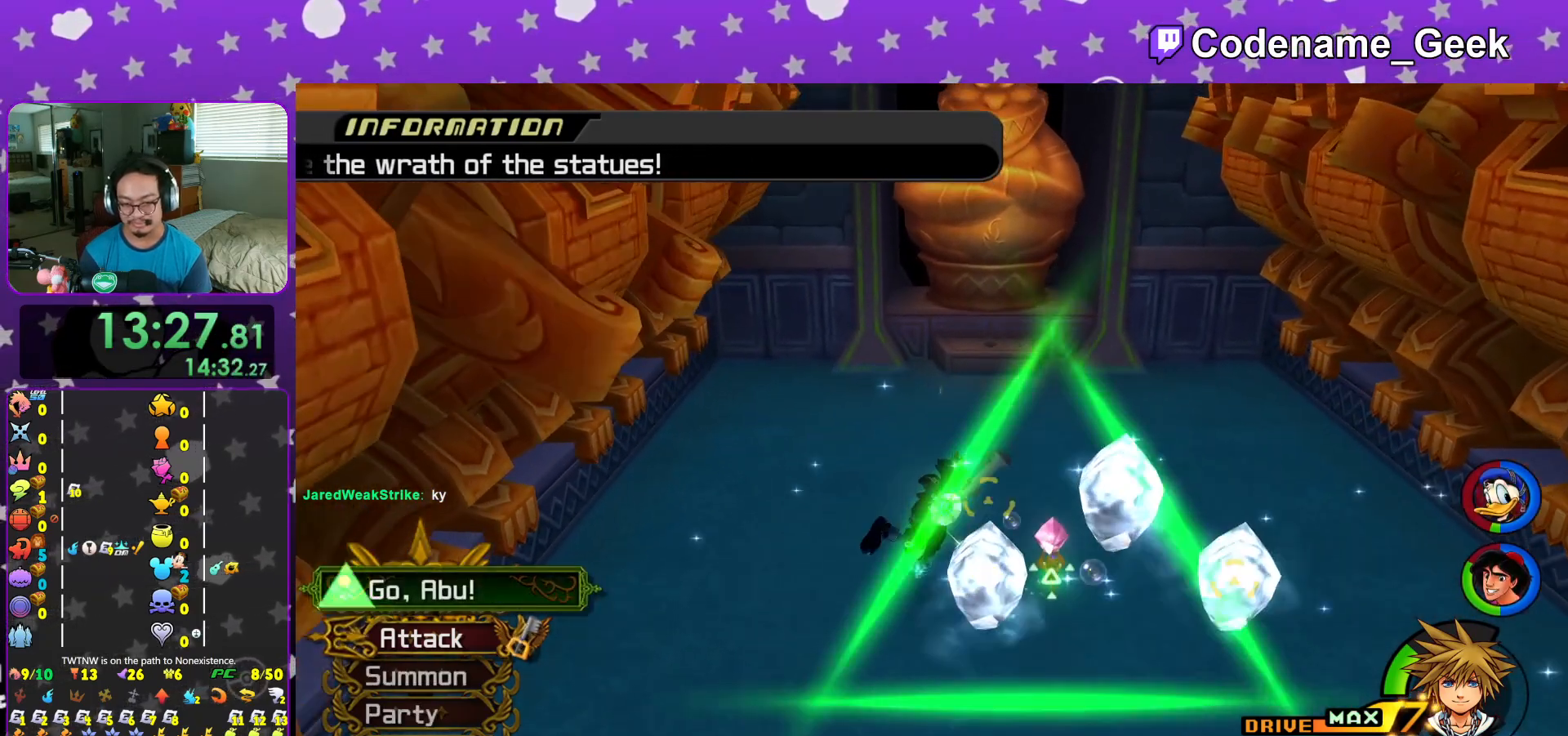
{"buttons": ["X"], "left_stick": "up-right", "right_stick": "center", "events": [[84, "left_stick", "down-right"], [100, "X", "up"], [150, "left_stick", "down-left"], [217, "X", "down"], [317, "left_stick", "up-left"], [367, "X", "up"], [367, "left_stick", "up"], [484, "X", "down"], [484, "left_stick", "up-right"]]}
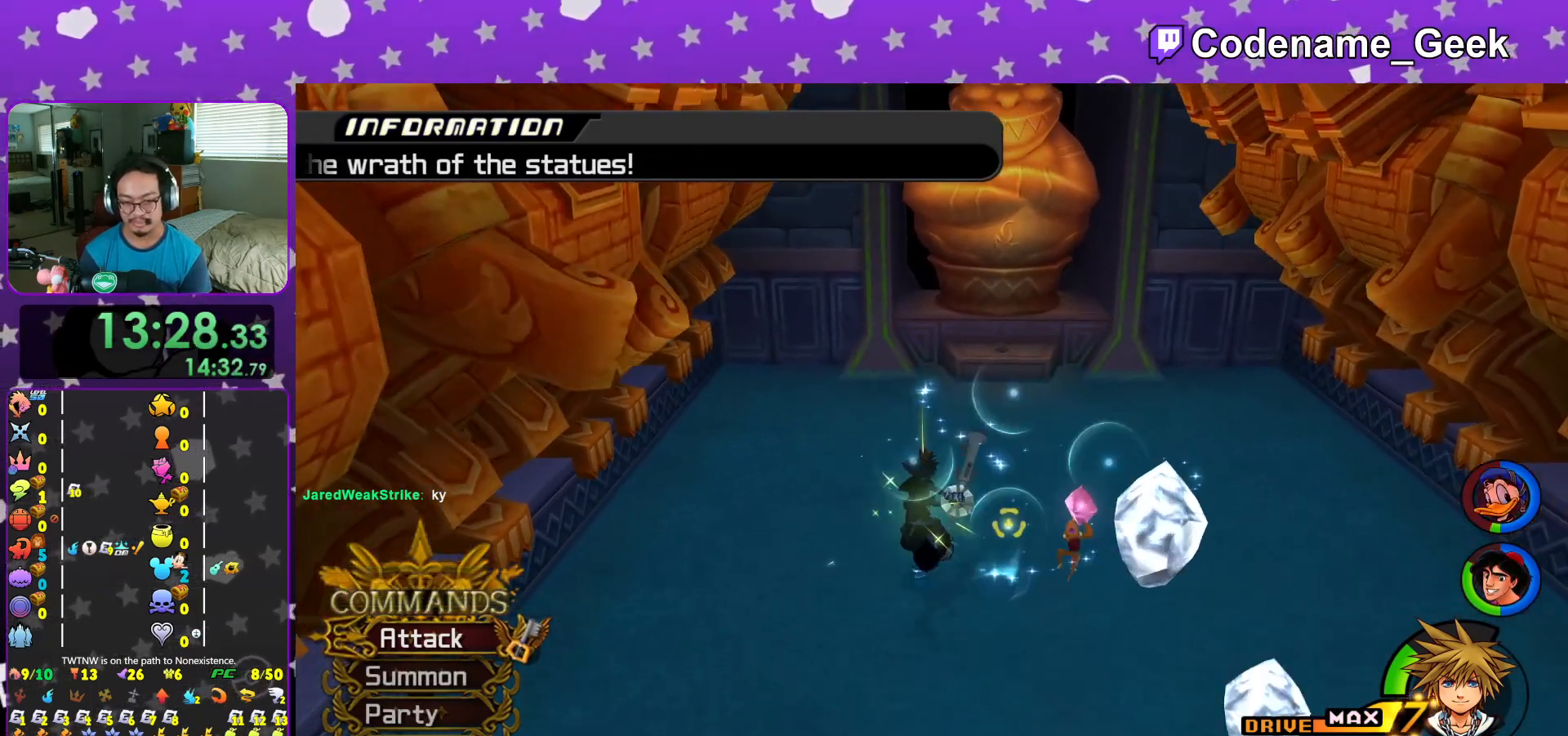
{"buttons": [], "left_stick": "up", "right_stick": "center", "events": [[133, "X", "up"], [133, "left_stick", "down-right"], [233, "left_stick", "down-left"], [317, "left_stick", "up-left"], [400, "left_stick", "up"]]}
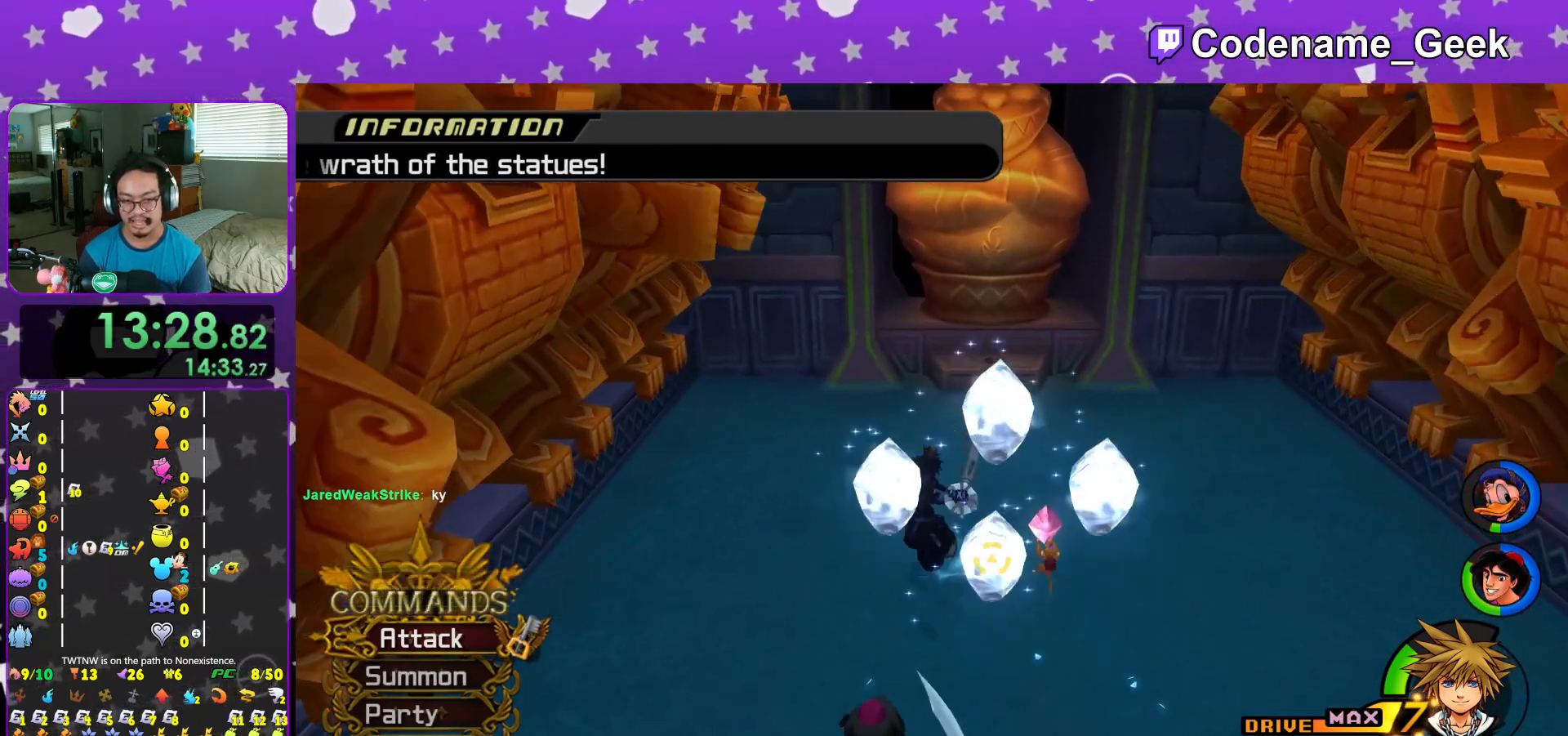
{"buttons": [], "left_stick": "up", "right_stick": "center", "events": [[167, "left_stick", "right"], [234, "left_stick", "down"], [367, "left_stick", "left"], [484, "left_stick", "up"]]}
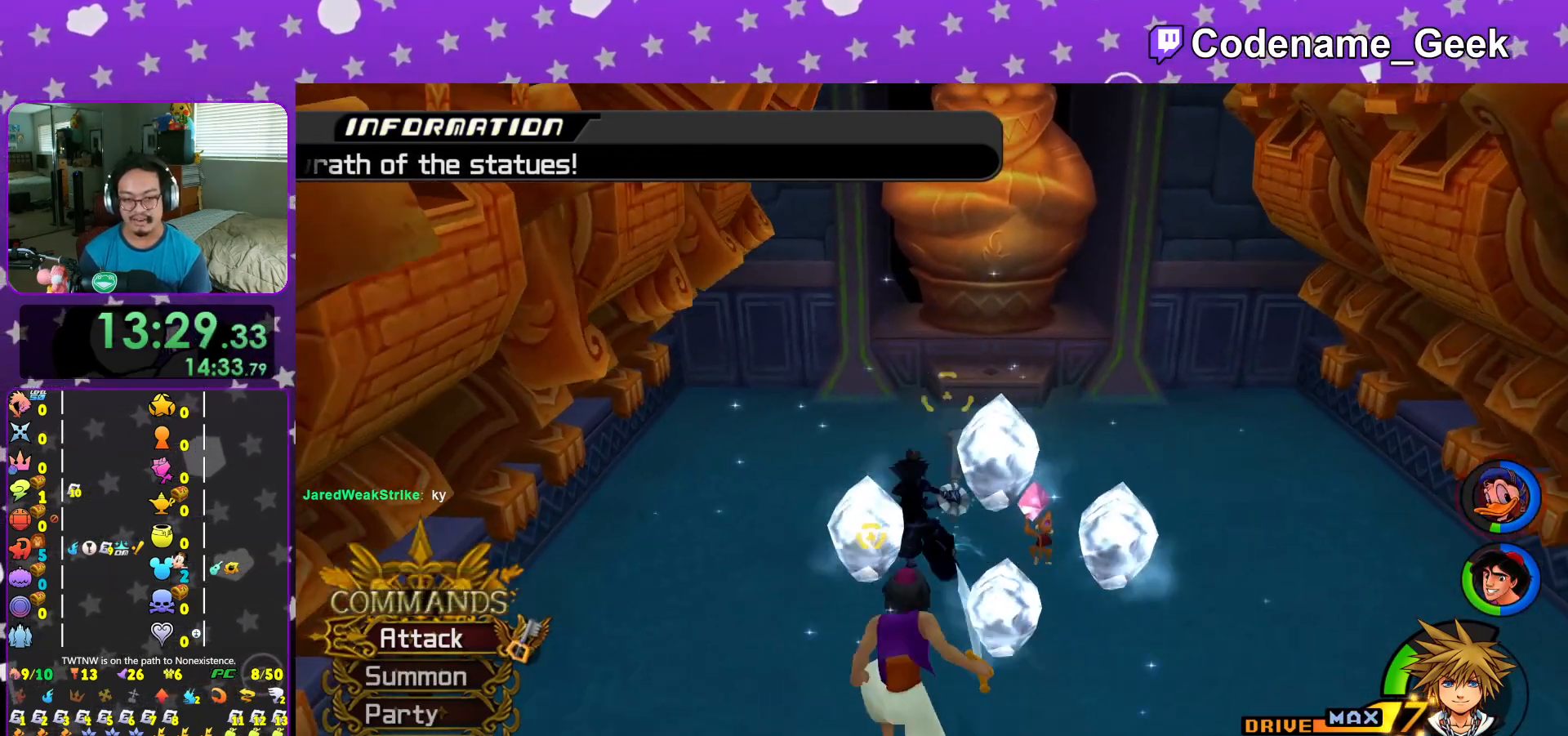
{"buttons": [], "left_stick": "up", "right_stick": "center", "events": [[150, "left_stick", "right"], [233, "left_stick", "down"], [350, "left_stick", "left"], [450, "left_stick", "up"]]}
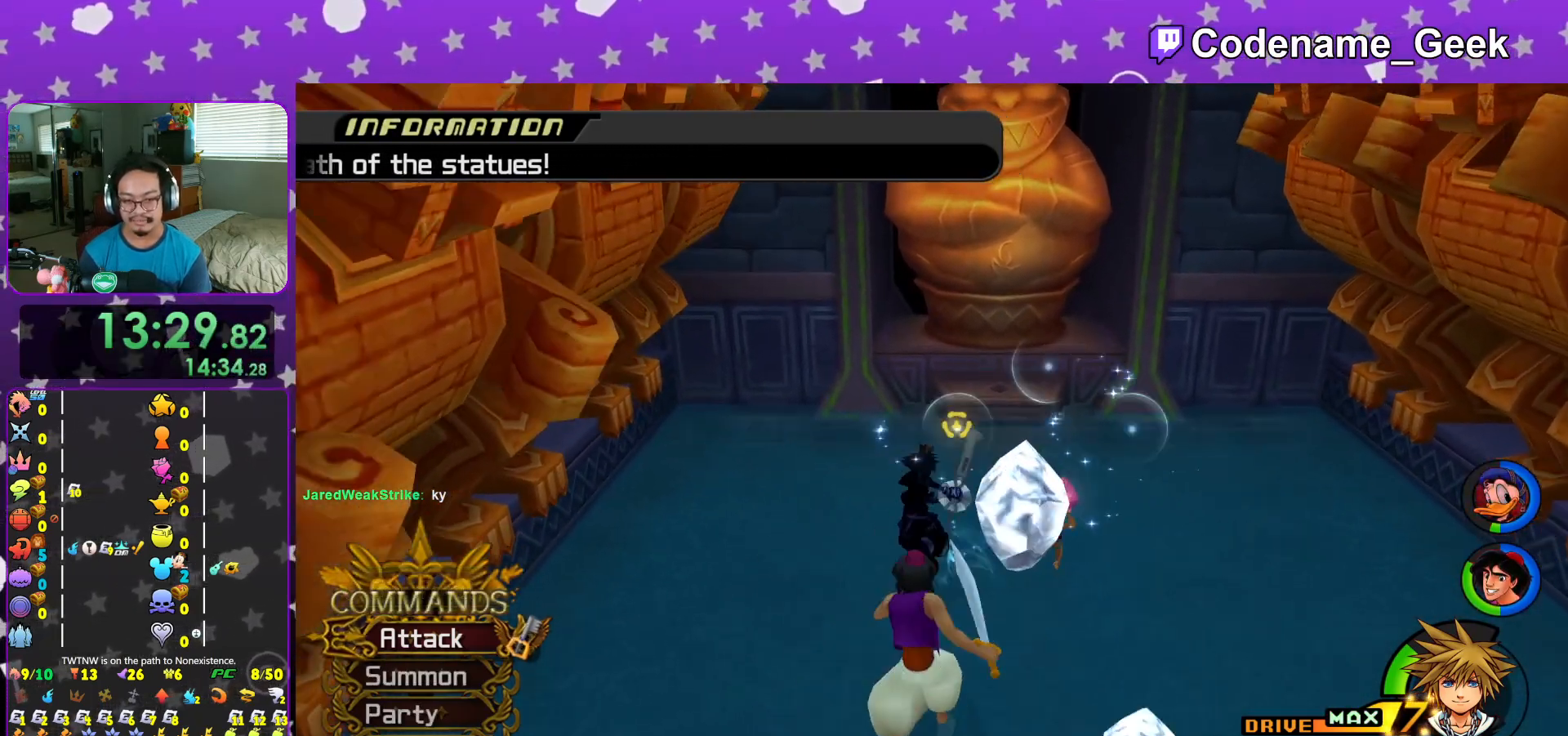
{"buttons": [], "left_stick": "up", "right_stick": "center", "events": [[100, "left_stick", "right"], [167, "left_stick", "down"], [267, "left_stick", "left"], [367, "left_stick", "up"]]}
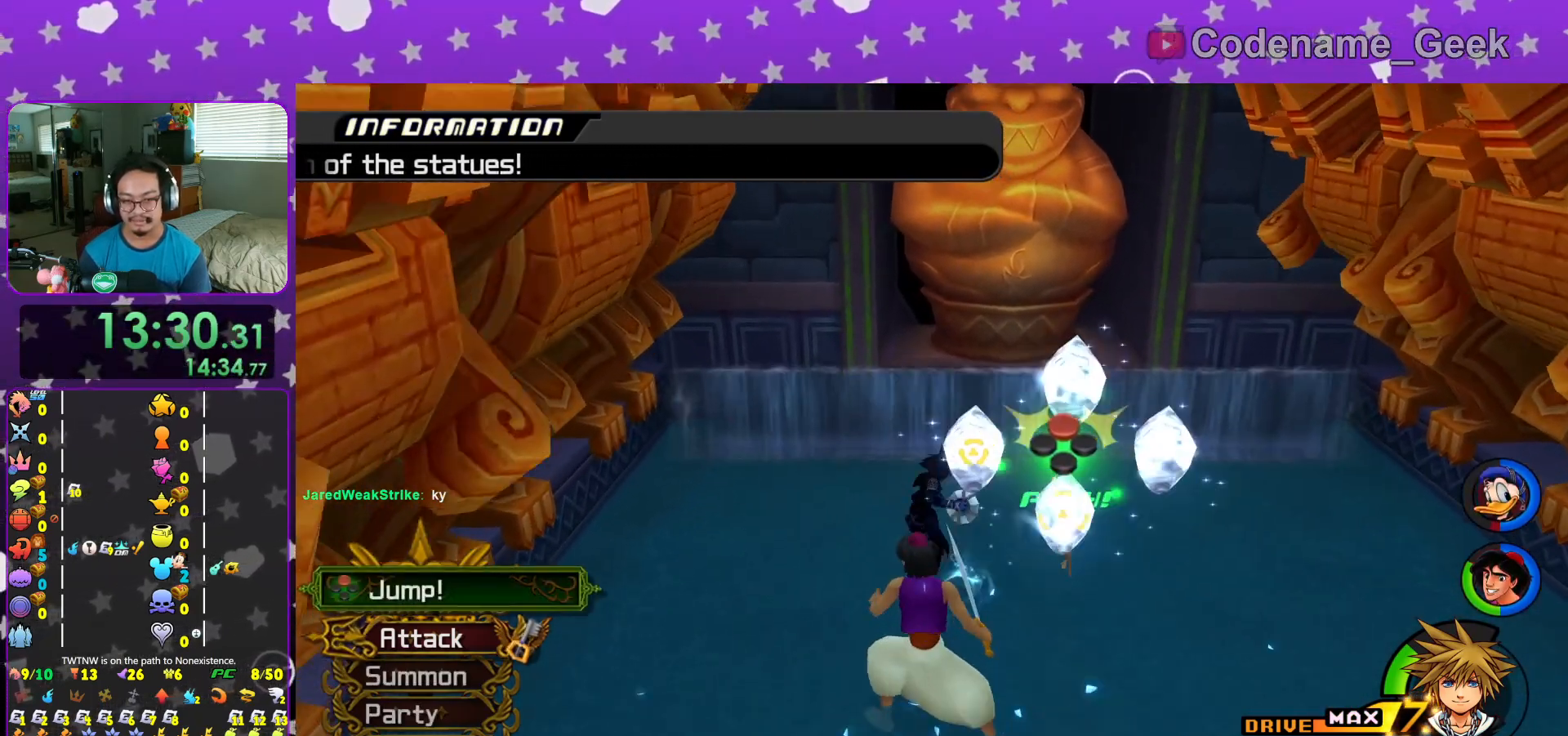
{"buttons": ["X"], "left_stick": "up-right", "right_stick": "center", "events": [[16, "left_stick", "down"], [167, "left_stick", "up"], [233, "X", "down"], [267, "B", "down"], [367, "X", "up"], [467, "B", "up"], [484, "X", "down"], [484, "left_stick", "up-right"]]}
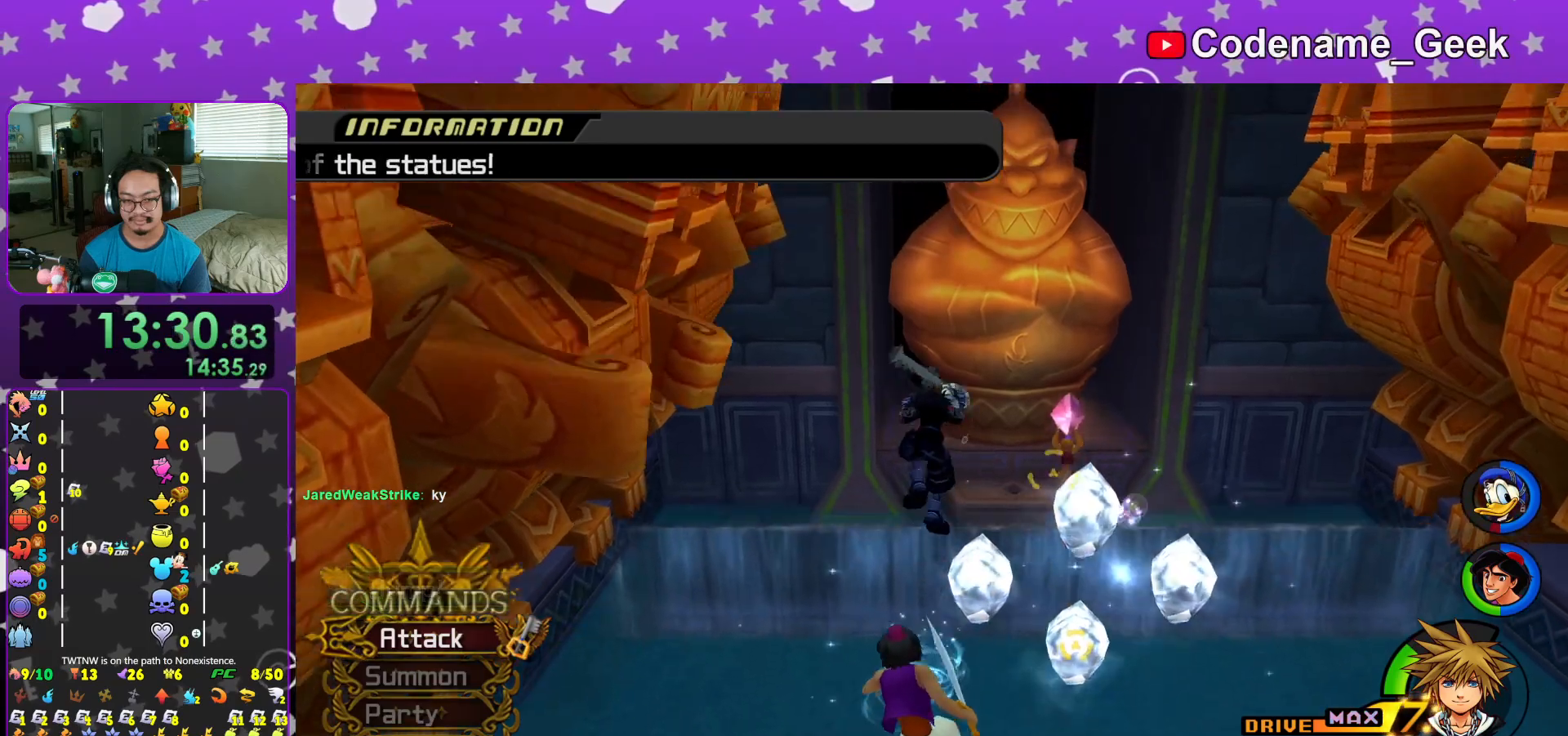
{"buttons": ["X"], "left_stick": "up", "right_stick": "center", "events": [[150, "X", "up"], [267, "X", "down"], [284, "left_stick", "up"], [401, "X", "up"], [451, "X", "down"]]}
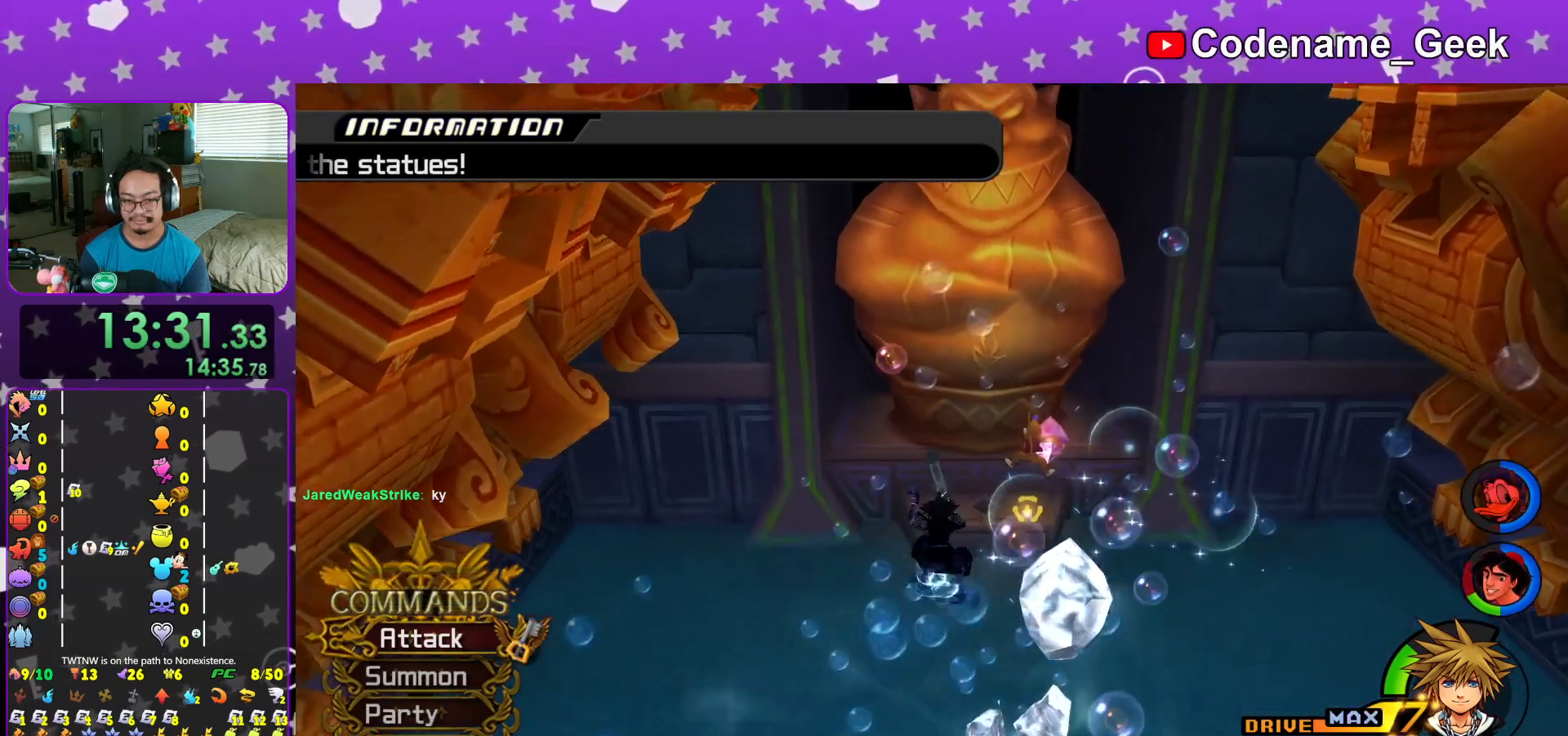
{"buttons": ["X"], "left_stick": "up-left", "right_stick": "center", "events": [[83, "X", "up"], [183, "X", "down"], [317, "X", "up"], [400, "X", "down"], [434, "left_stick", "up-left"]]}
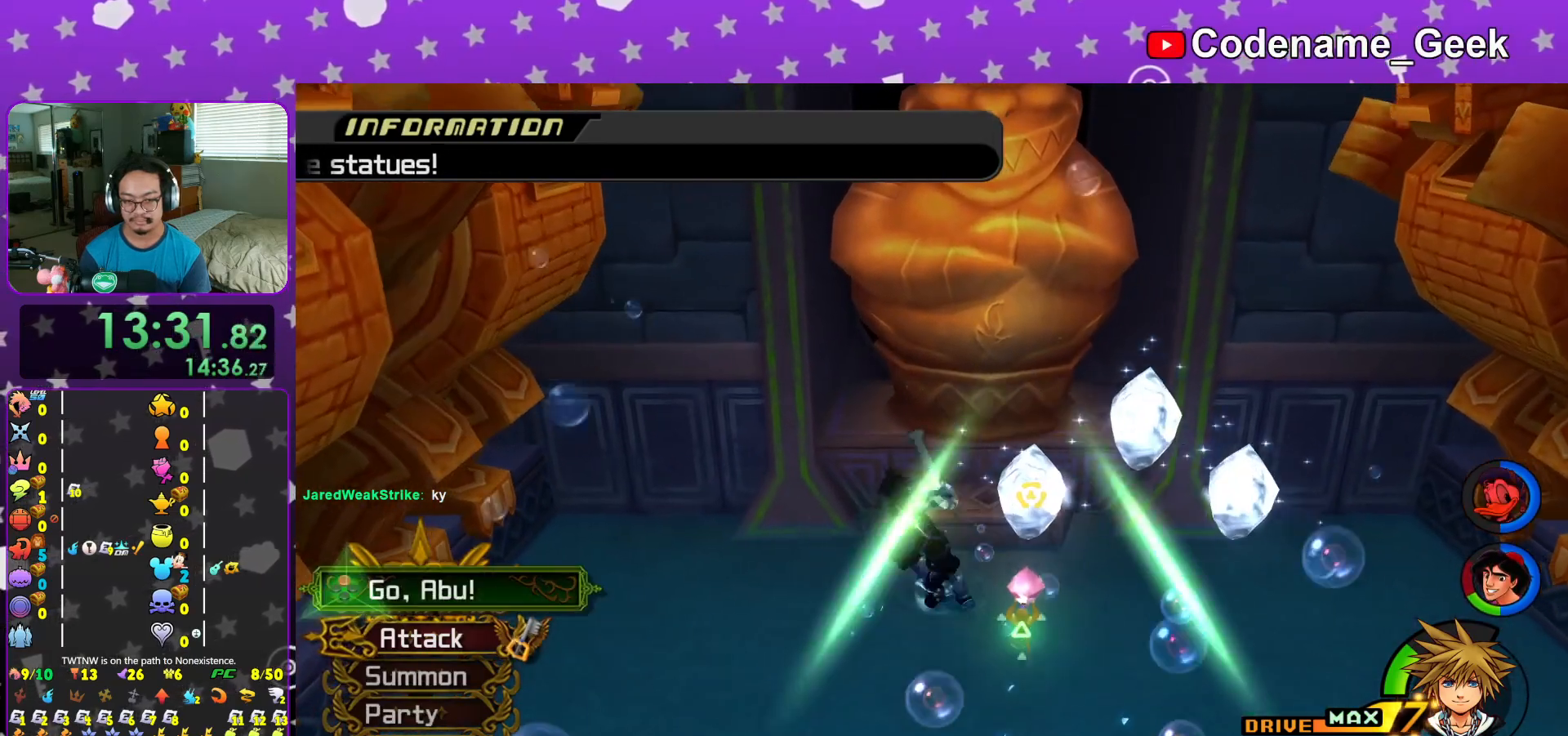
{"buttons": [], "left_stick": "up", "right_stick": "center", "events": [[67, "X", "up"], [67, "left_stick", "up"], [150, "X", "down"], [284, "X", "up"], [351, "X", "down"], [484, "X", "up"]]}